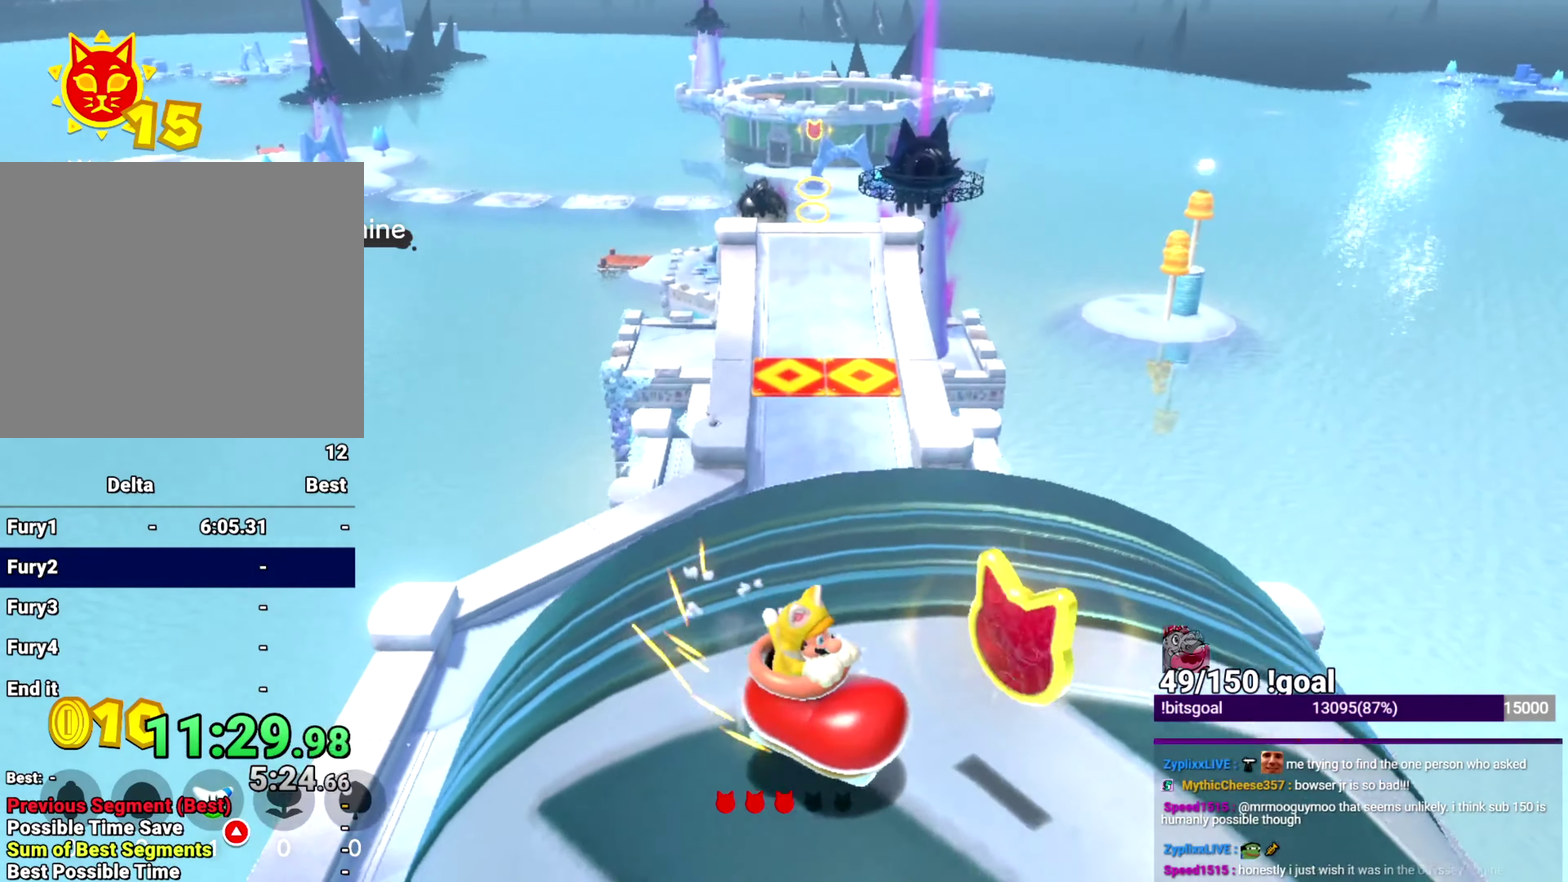
Gameplay with a controller (Nintendo layout); each line is a JSON object with the inputs held at the frame after it. "events" lists button and stick changes between this image and that frame as [ms after this image, input, new state], when the widget could be followed in between. This overlay highlights the sticks when they move; stick clicks (L3 R3) are not distinguishable. Not read: L3 R3 START.
{"buttons": ["X"], "left_stick": "left", "right_stick": "center", "events": [[150, "left_stick", "left"]]}
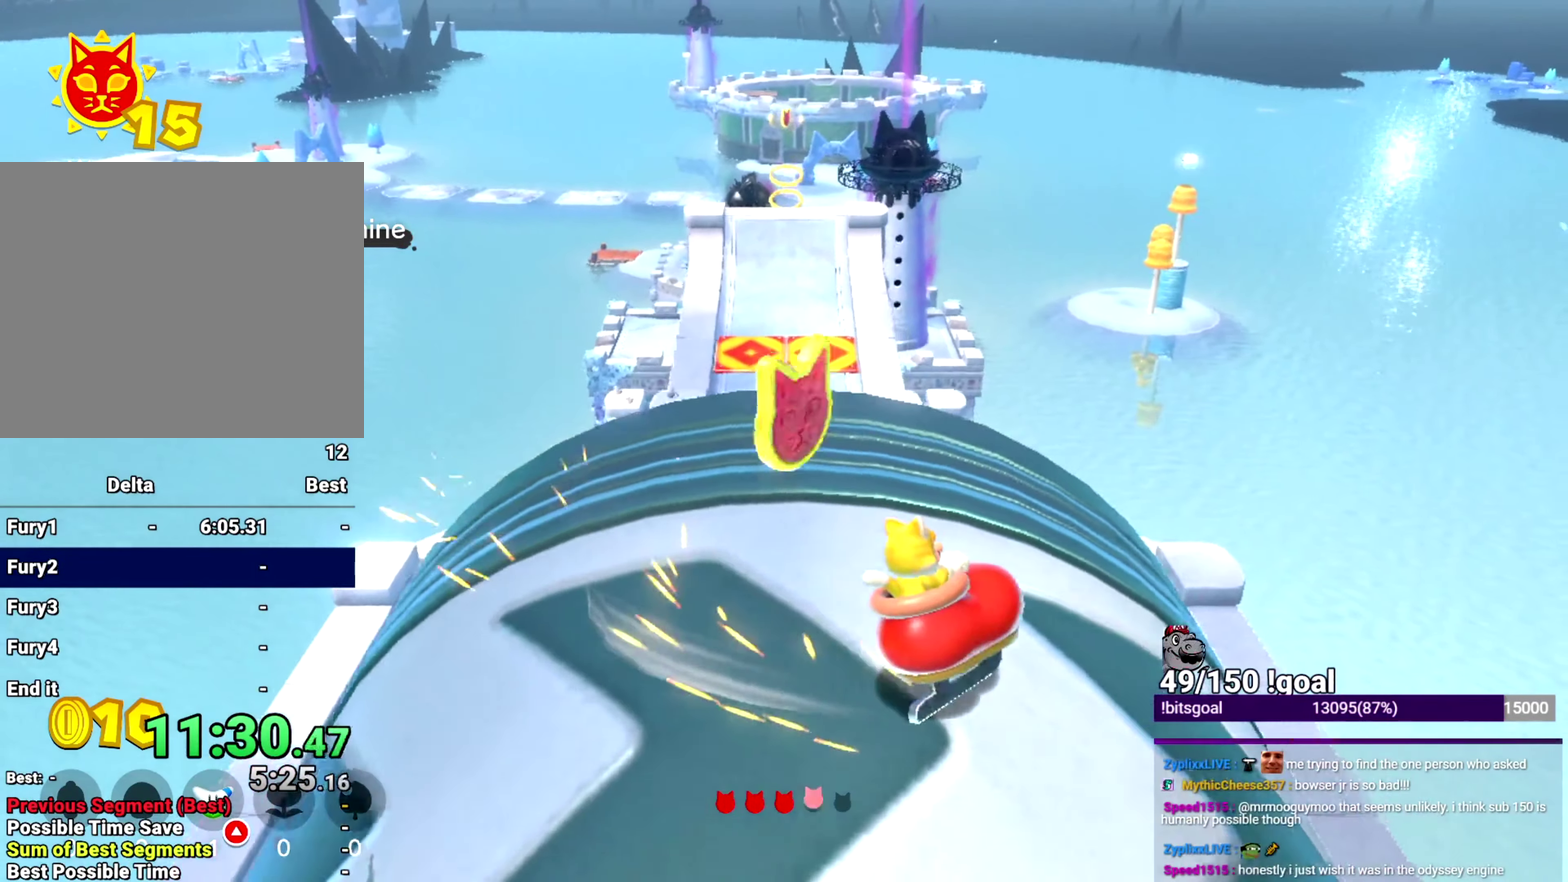
{"buttons": ["X"], "left_stick": "up-left", "right_stick": "center"}
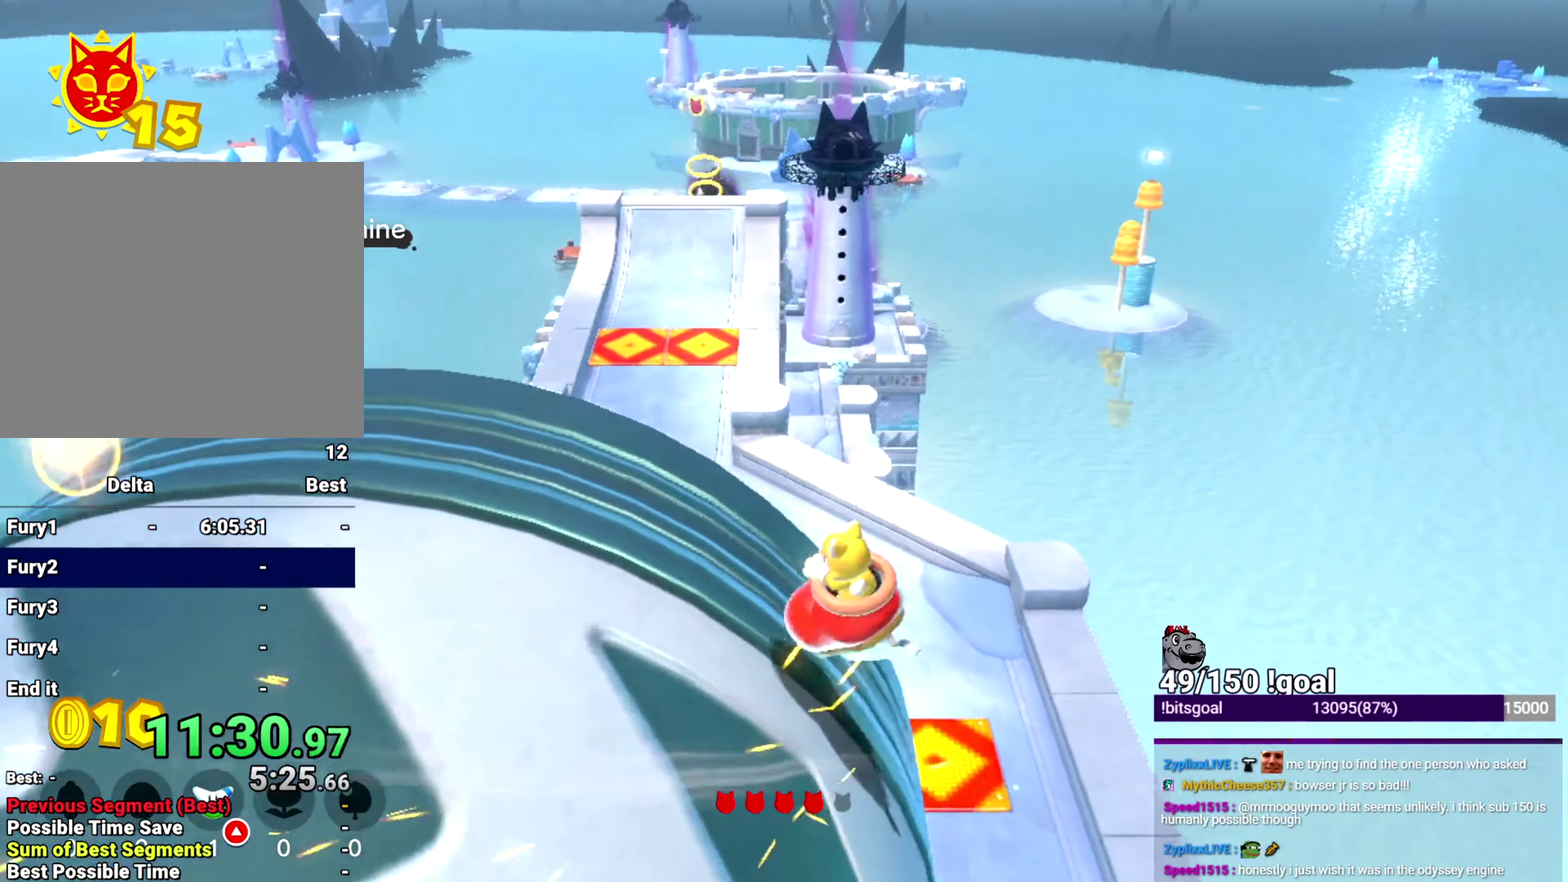
{"buttons": ["X"], "left_stick": "up", "right_stick": "center", "events": [[401, "left_stick", "up"]]}
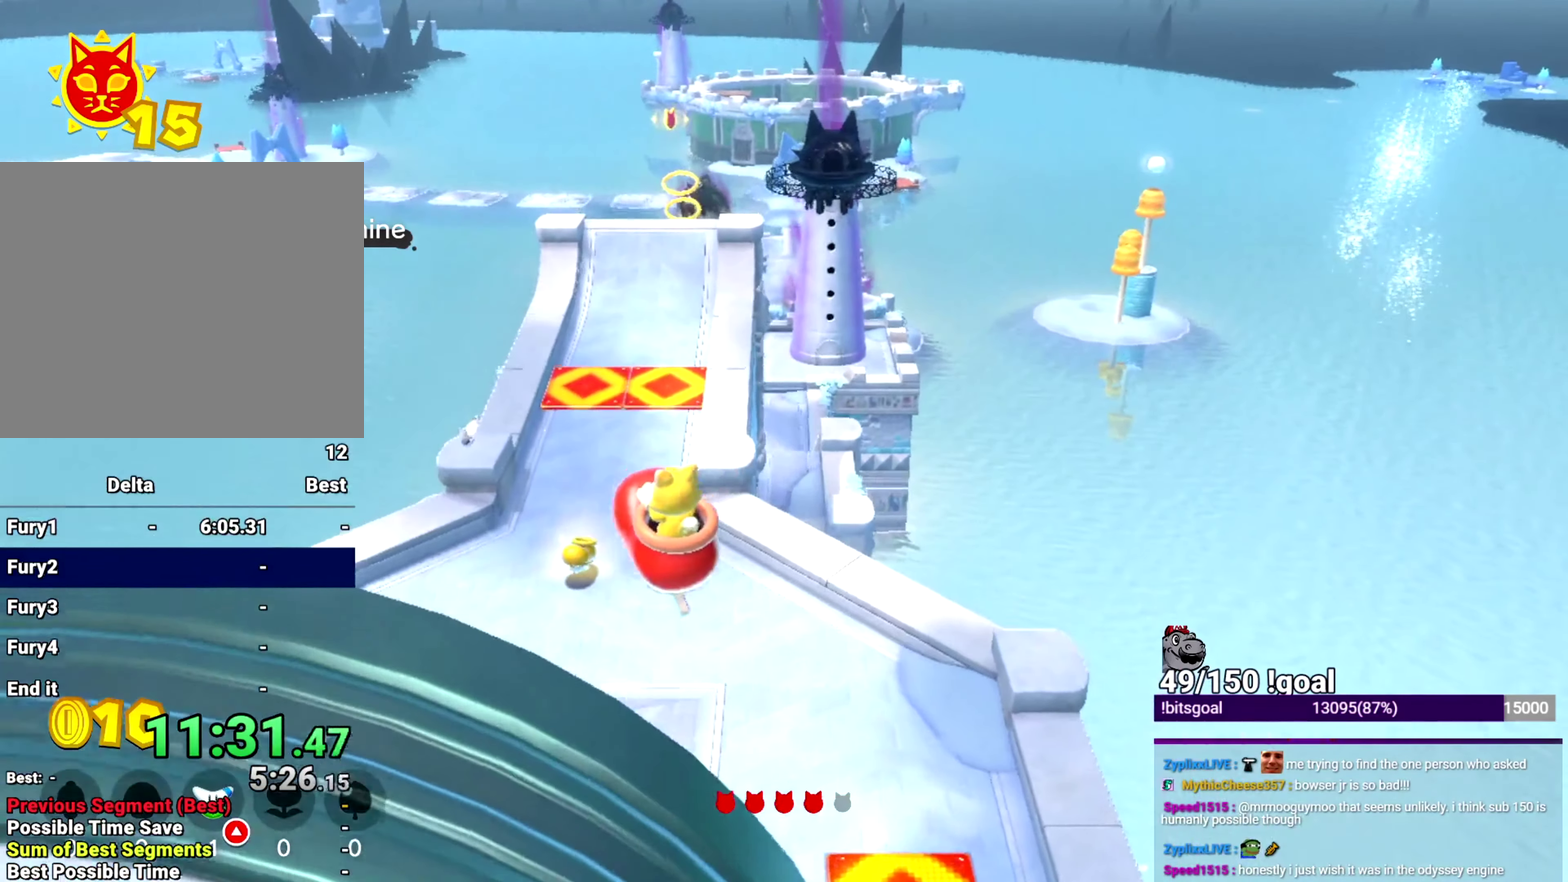
{"buttons": ["X"], "left_stick": "up", "right_stick": "center", "events": []}
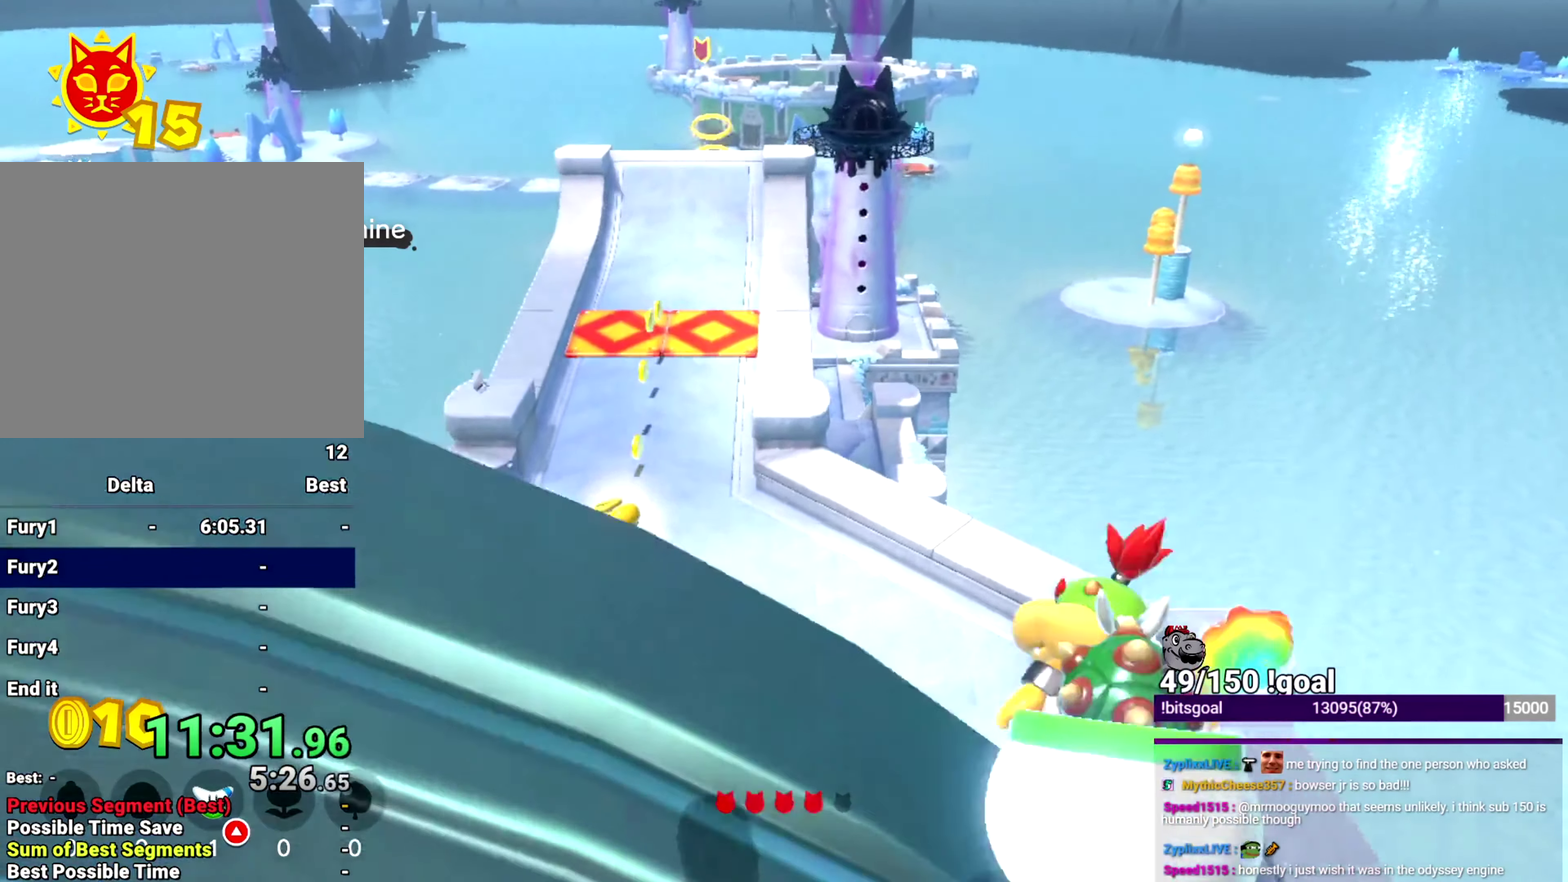
{"buttons": ["X"], "left_stick": "up-left", "right_stick": "center", "events": [[333, "left_stick", "up-left"]]}
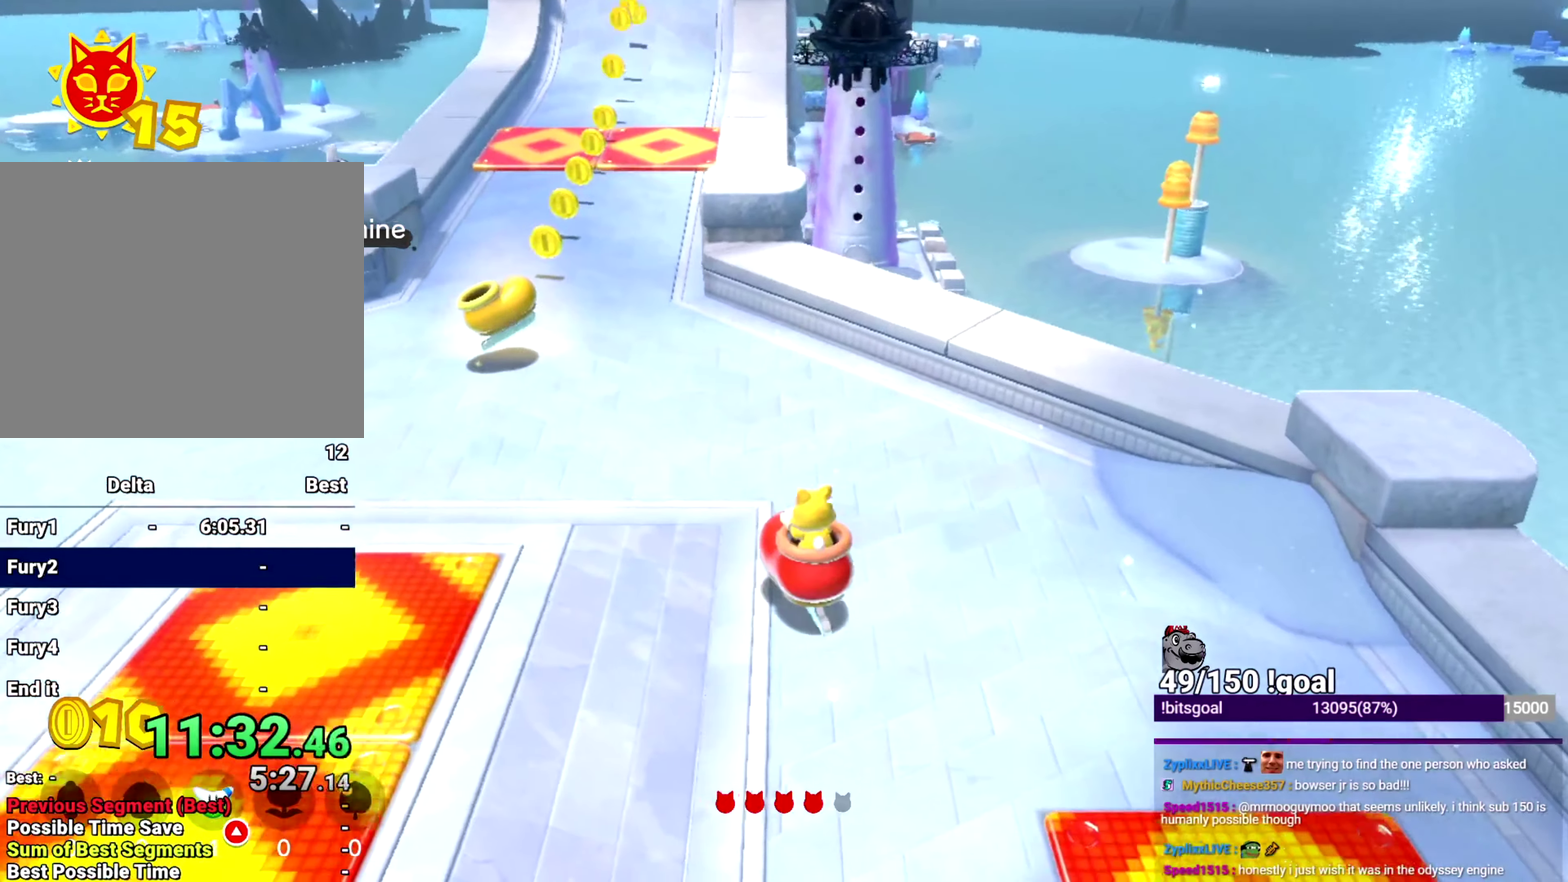
{"buttons": ["X"], "left_stick": "up-left", "right_stick": "center", "events": []}
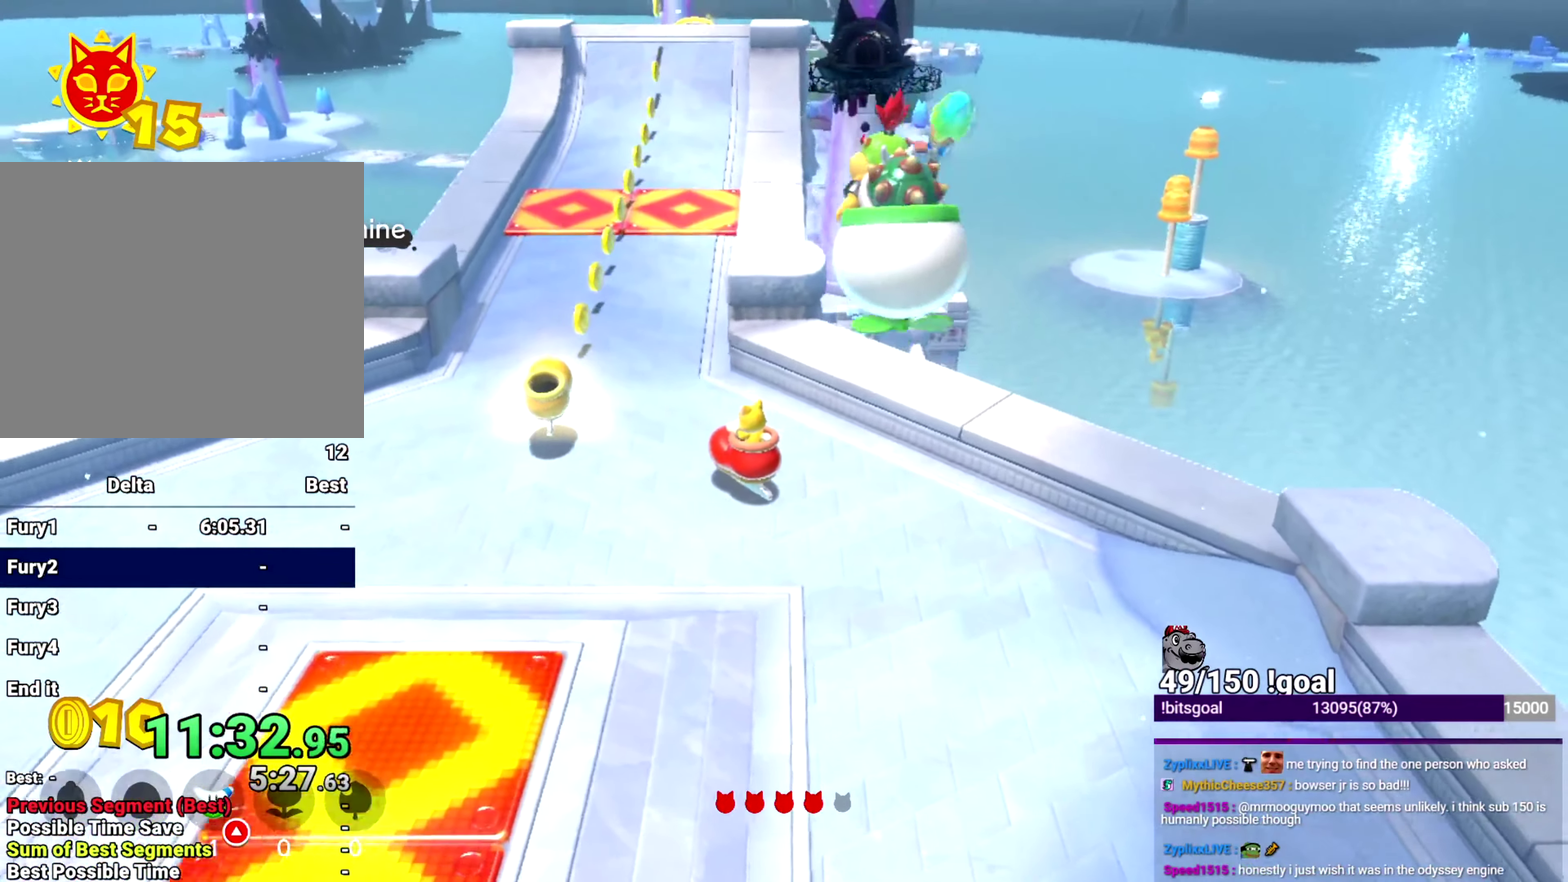
{"buttons": ["X"], "left_stick": "up", "right_stick": "center", "events": [[216, "left_stick", "up"]]}
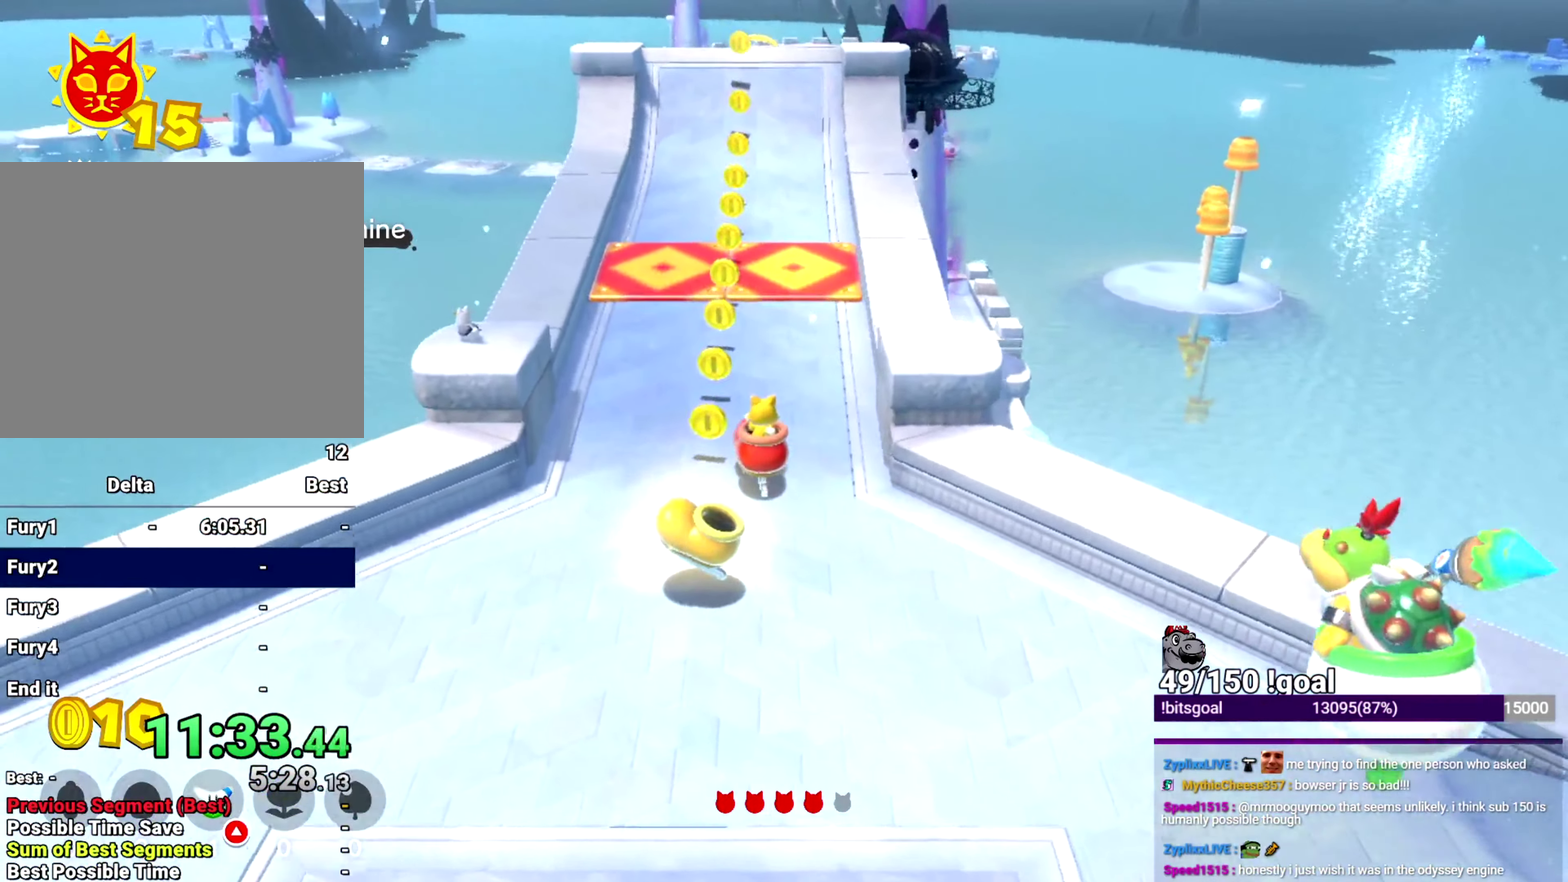
{"buttons": ["X"], "left_stick": "up", "right_stick": "center", "events": []}
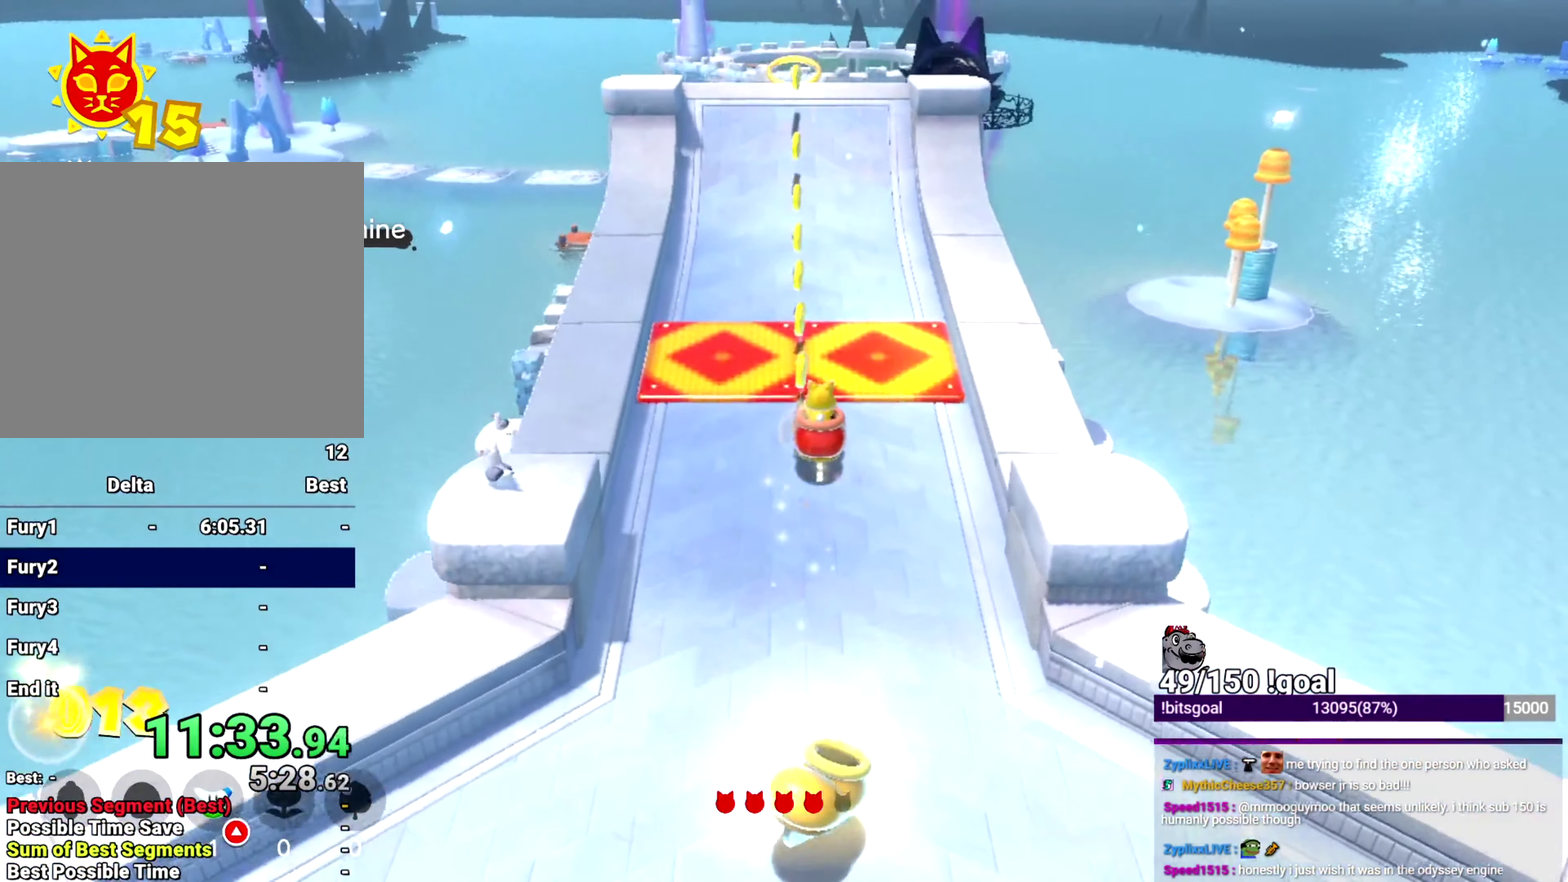
{"buttons": ["X"], "left_stick": "up", "right_stick": "center", "events": []}
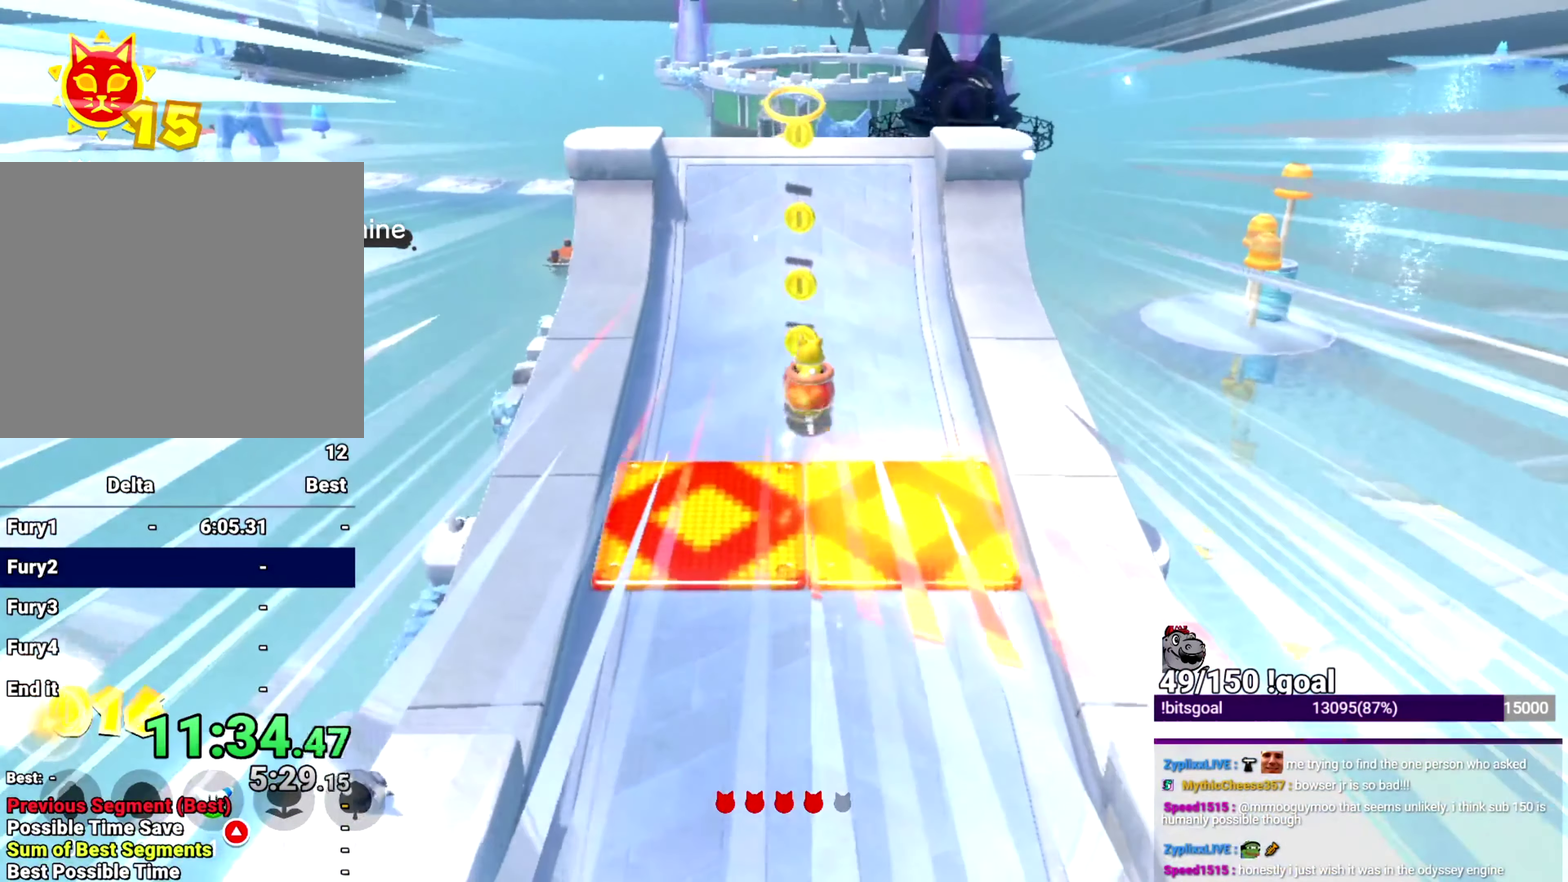
{"buttons": ["X"], "left_stick": "up", "right_stick": "center", "events": []}
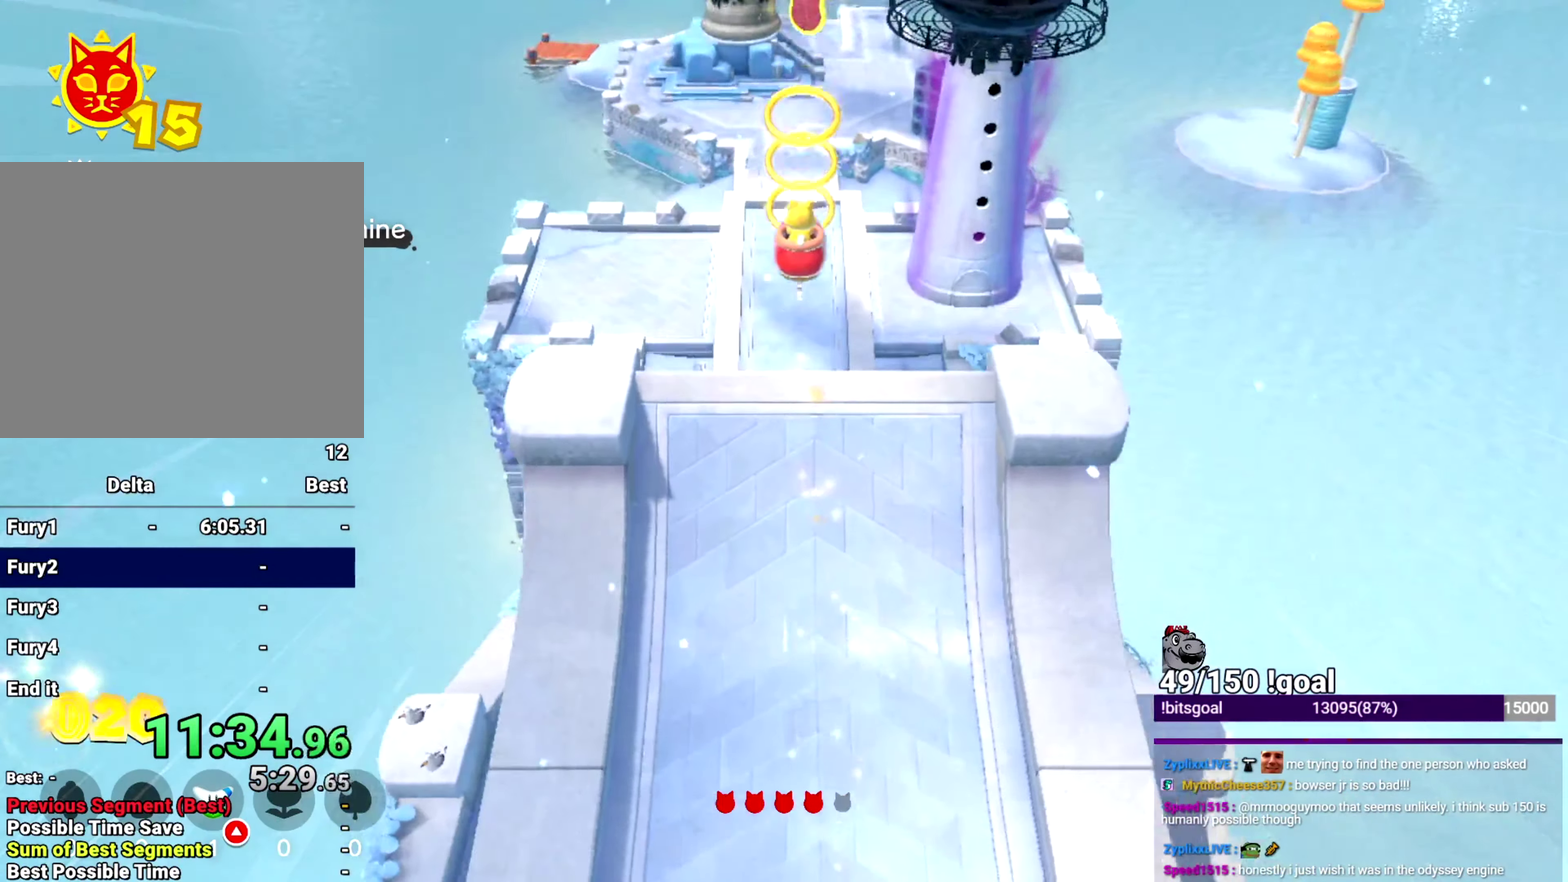
{"buttons": ["X"], "left_stick": "up", "right_stick": "center", "events": []}
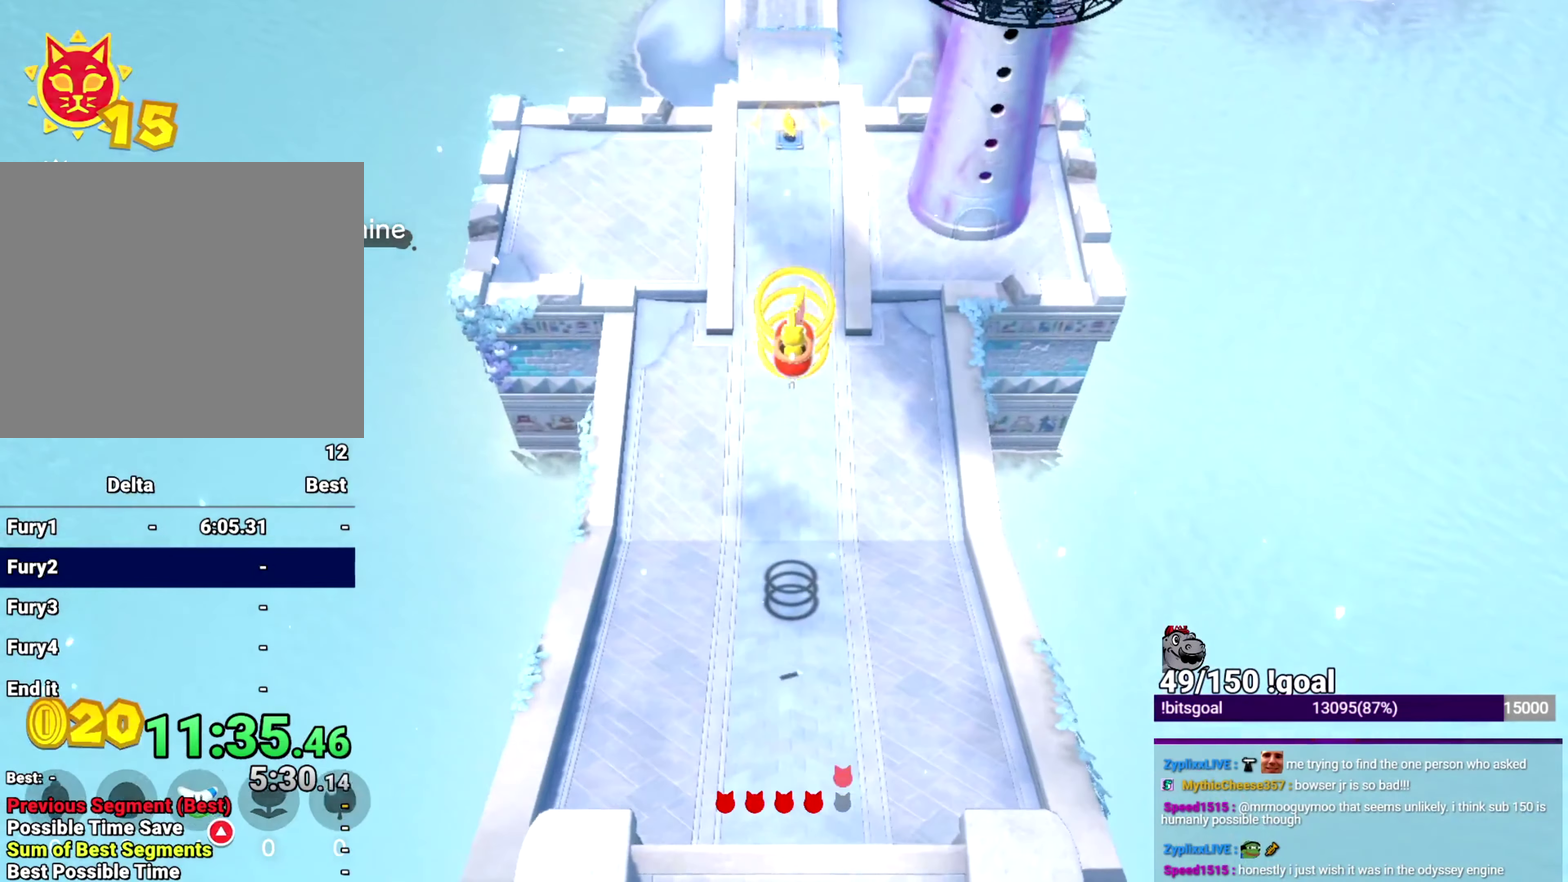
{"buttons": ["X"], "left_stick": "center", "right_stick": "center", "events": [[33, "left_stick", "center"]]}
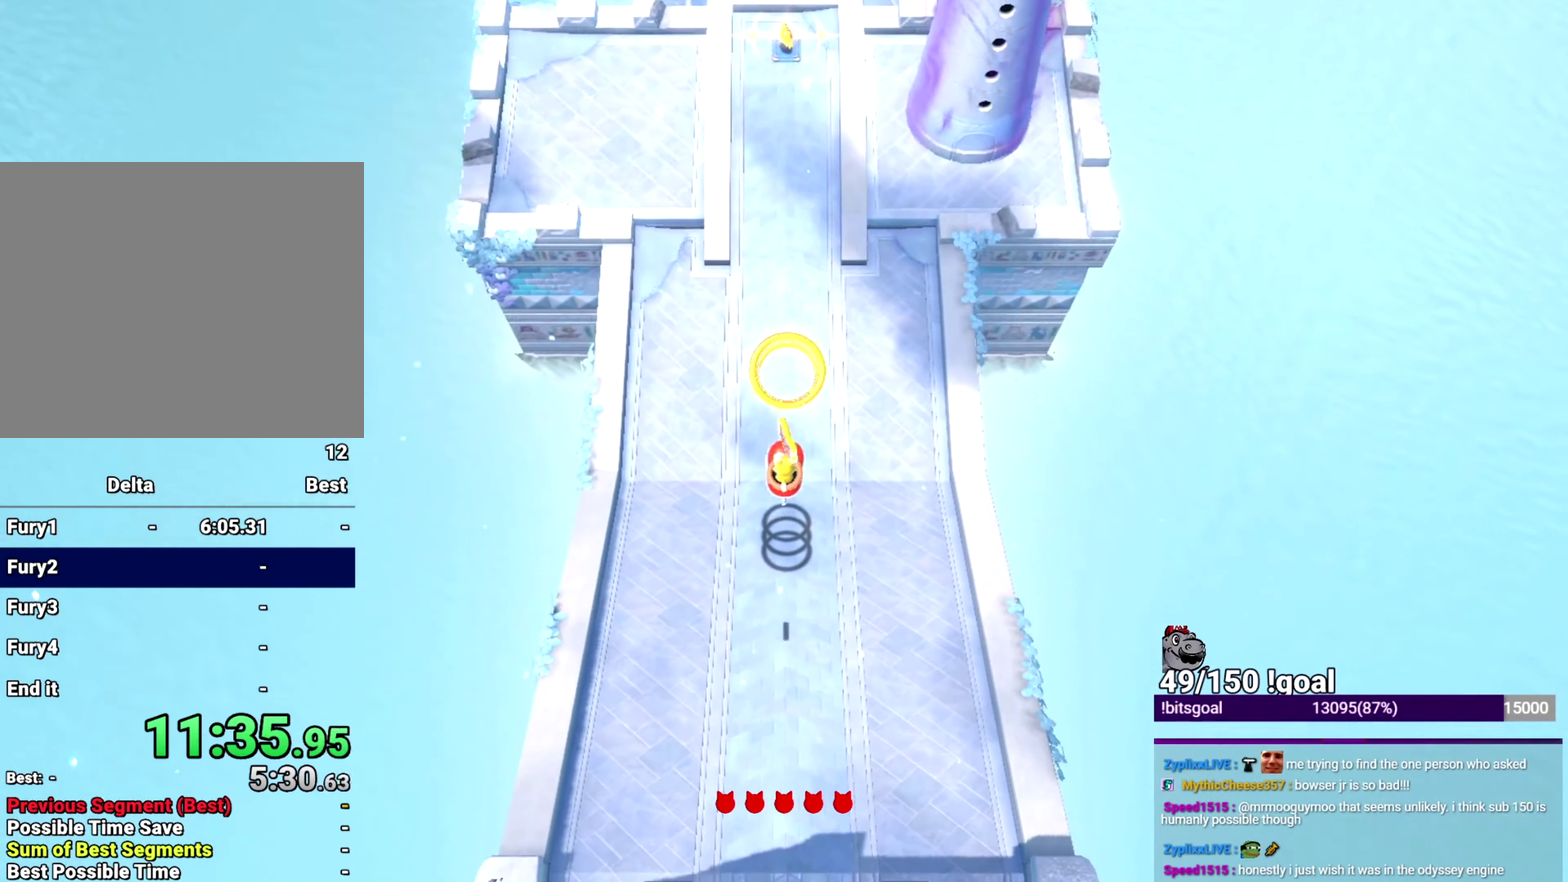
{"buttons": ["X"], "left_stick": "center", "right_stick": "center", "events": []}
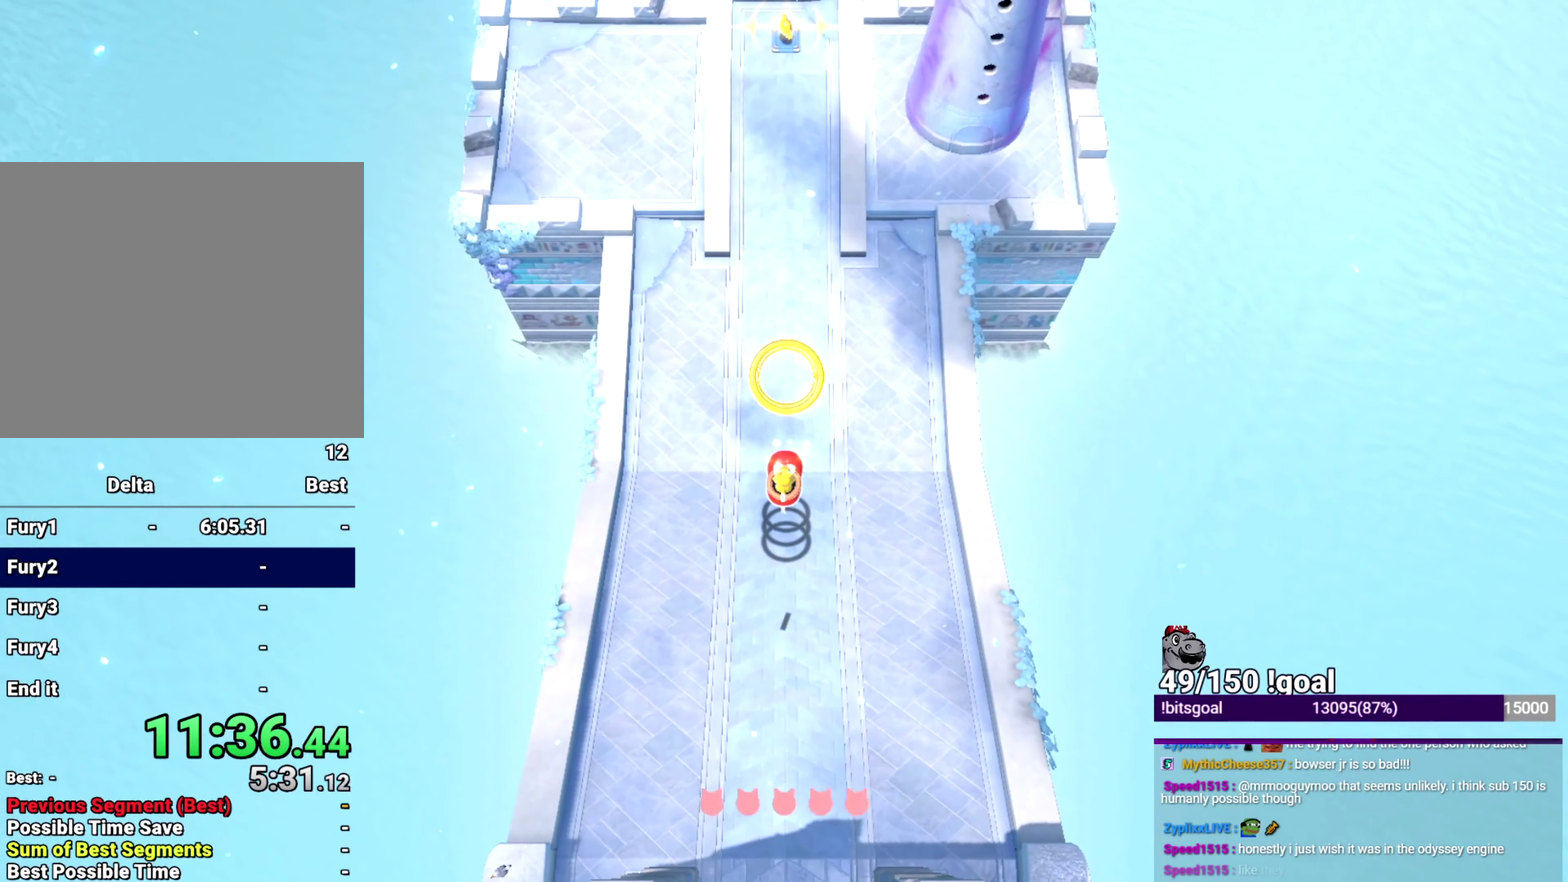
{"buttons": ["X"], "left_stick": "center", "right_stick": "center", "events": []}
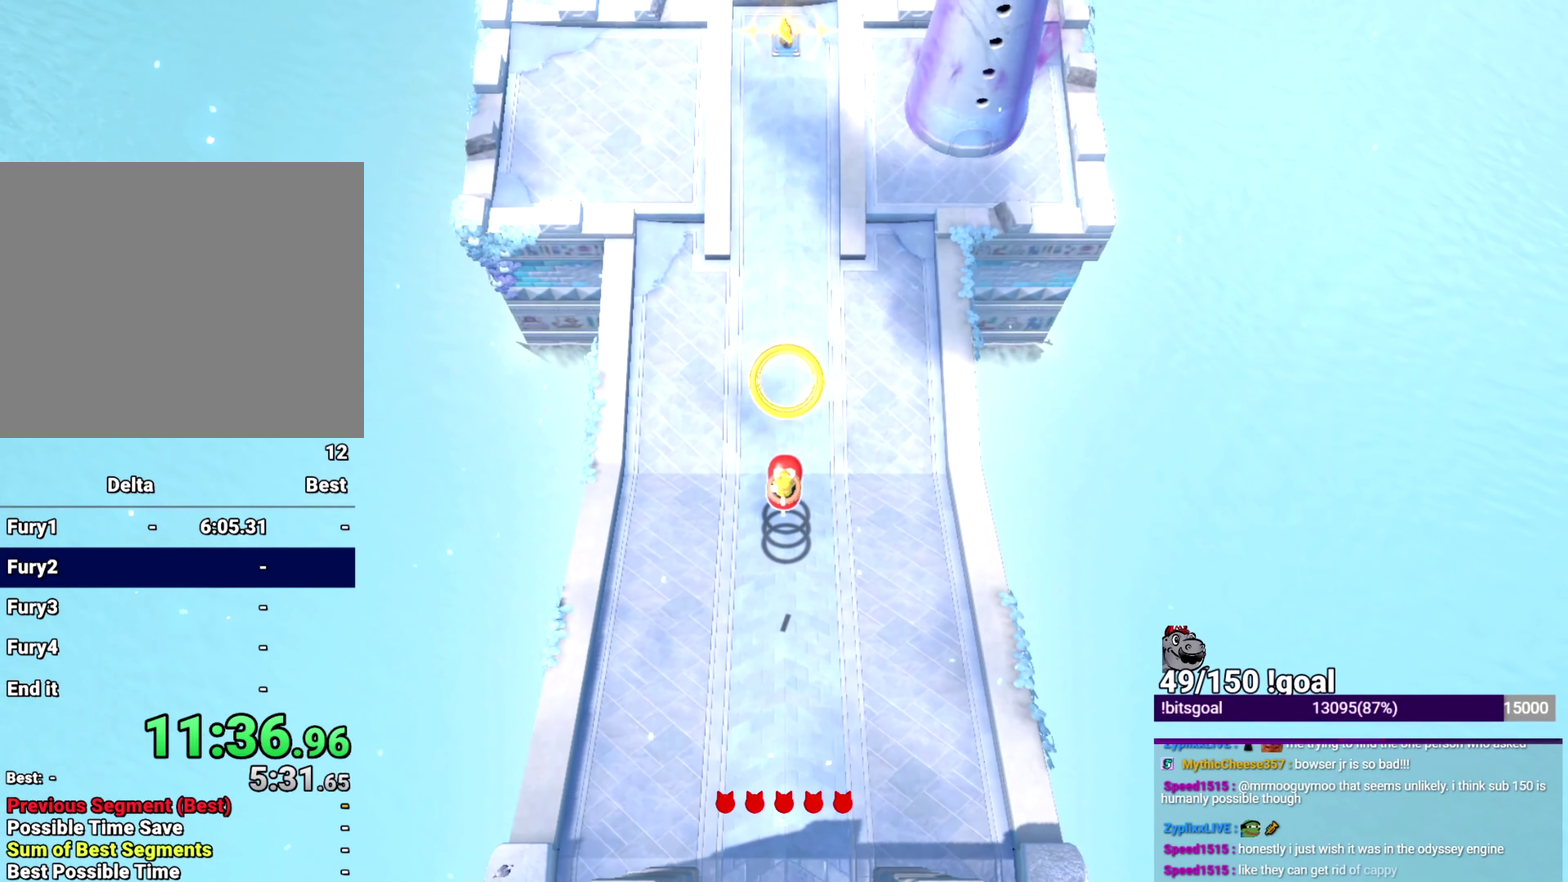
{"buttons": ["X"], "left_stick": "up-right", "right_stick": "center", "events": [[283, "left_stick", "up-right"]]}
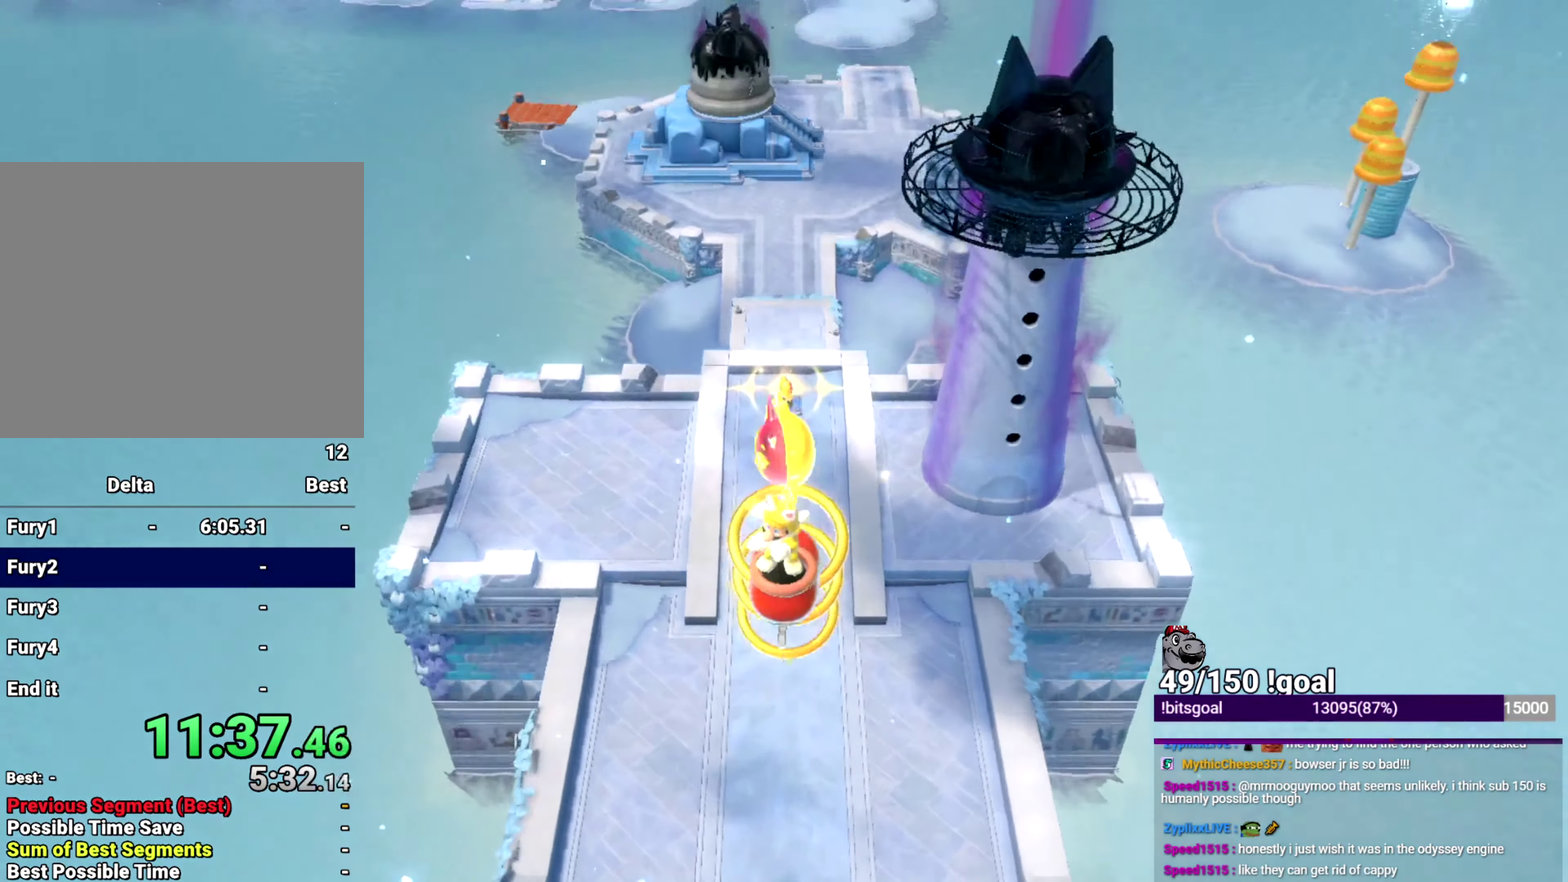
{"buttons": ["X"], "left_stick": "up-right", "right_stick": "center", "events": []}
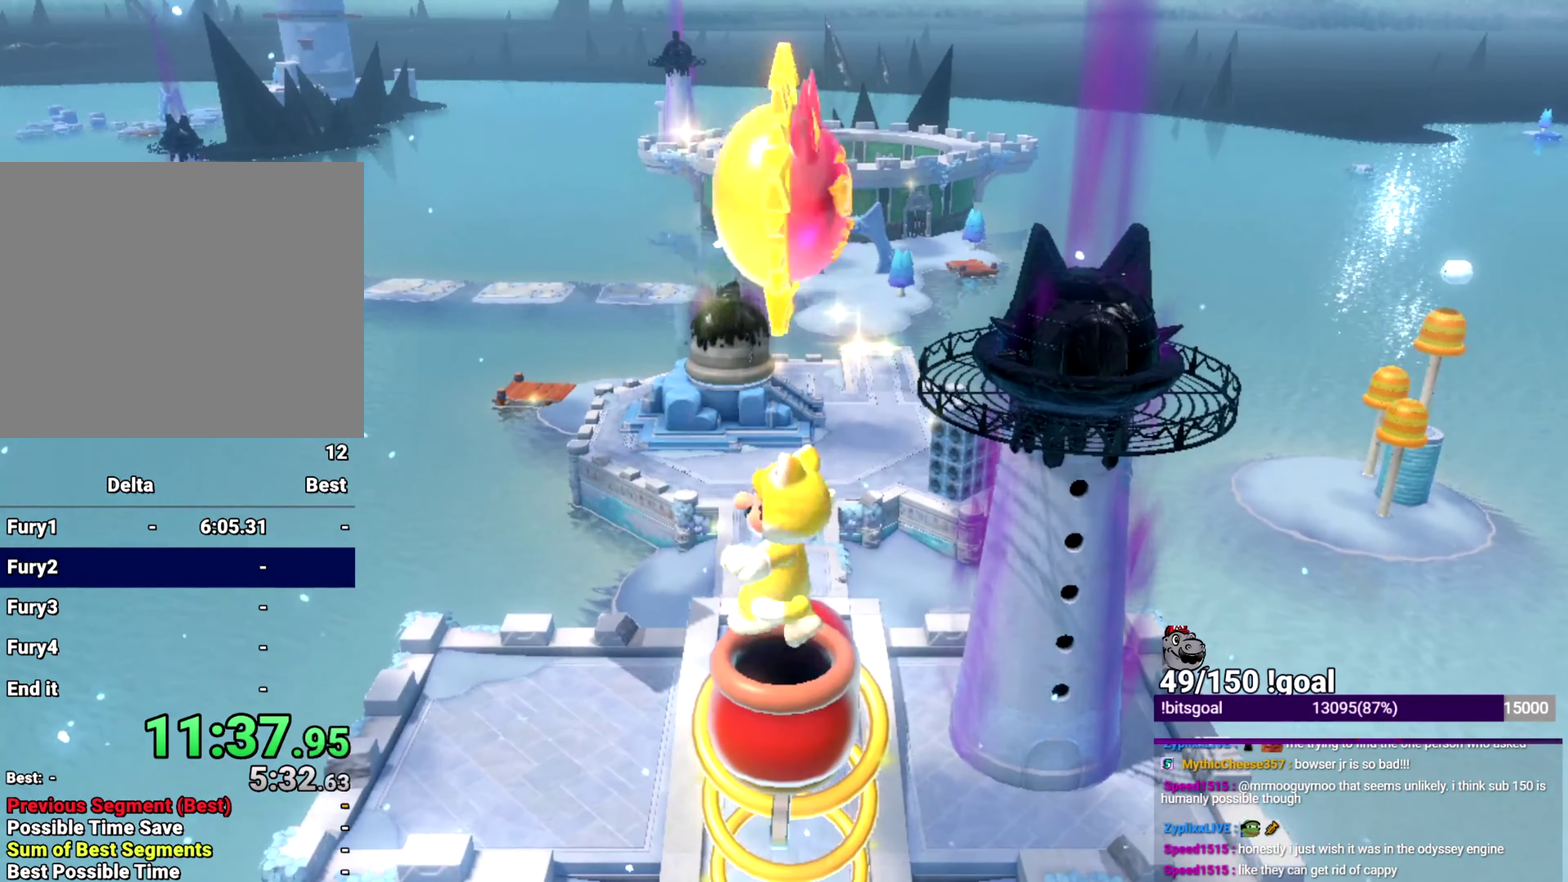
{"buttons": ["X"], "left_stick": "up-right", "right_stick": "center", "events": []}
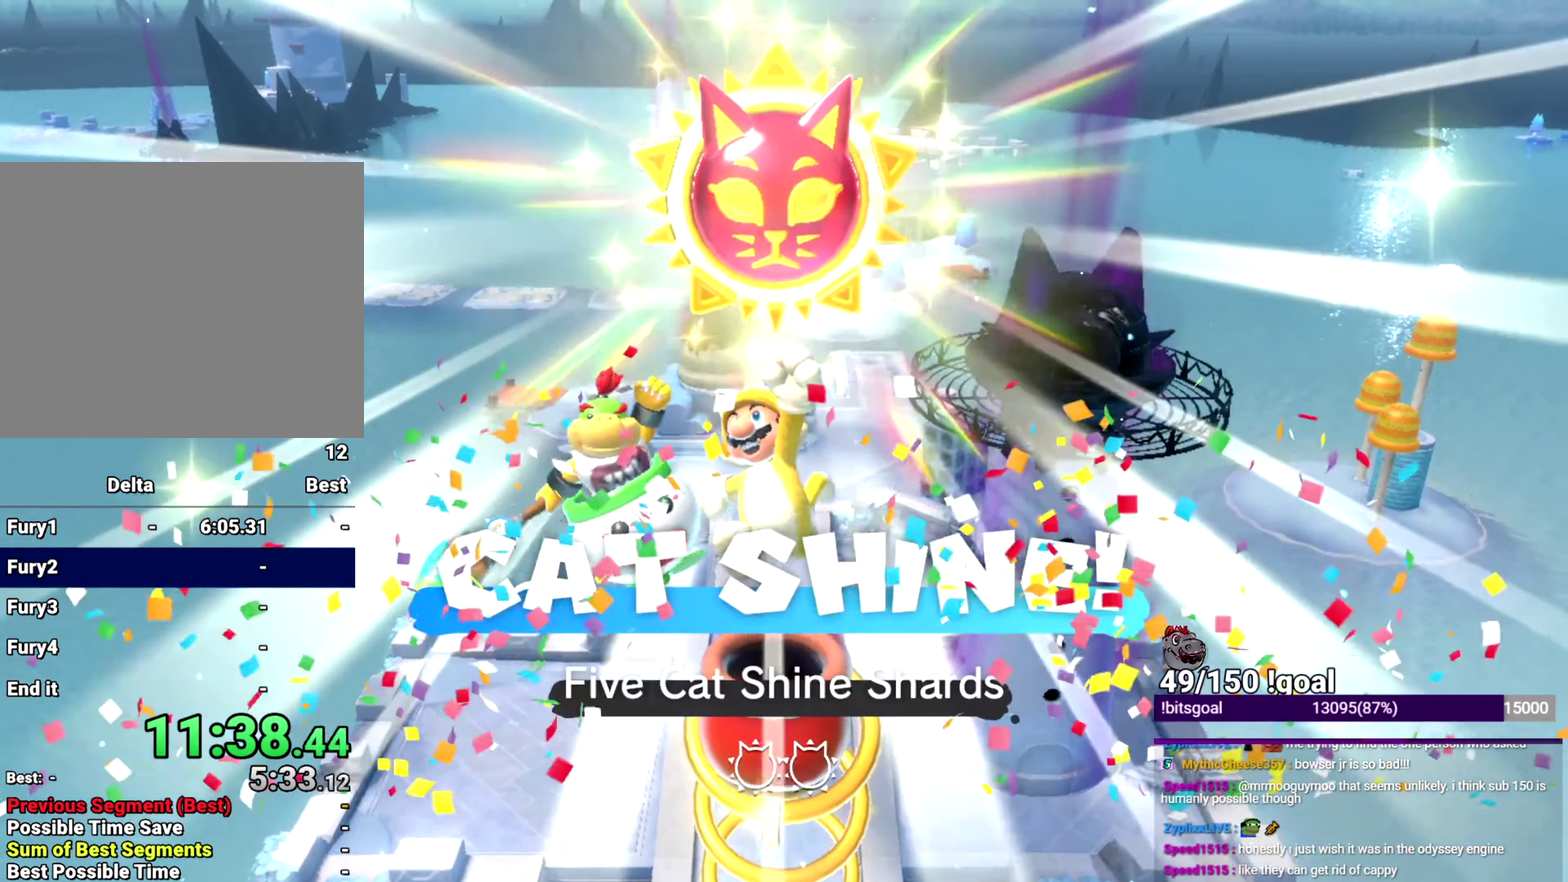
{"buttons": ["X"], "left_stick": "center", "right_stick": "center", "events": [[167, "left_stick", "center"]]}
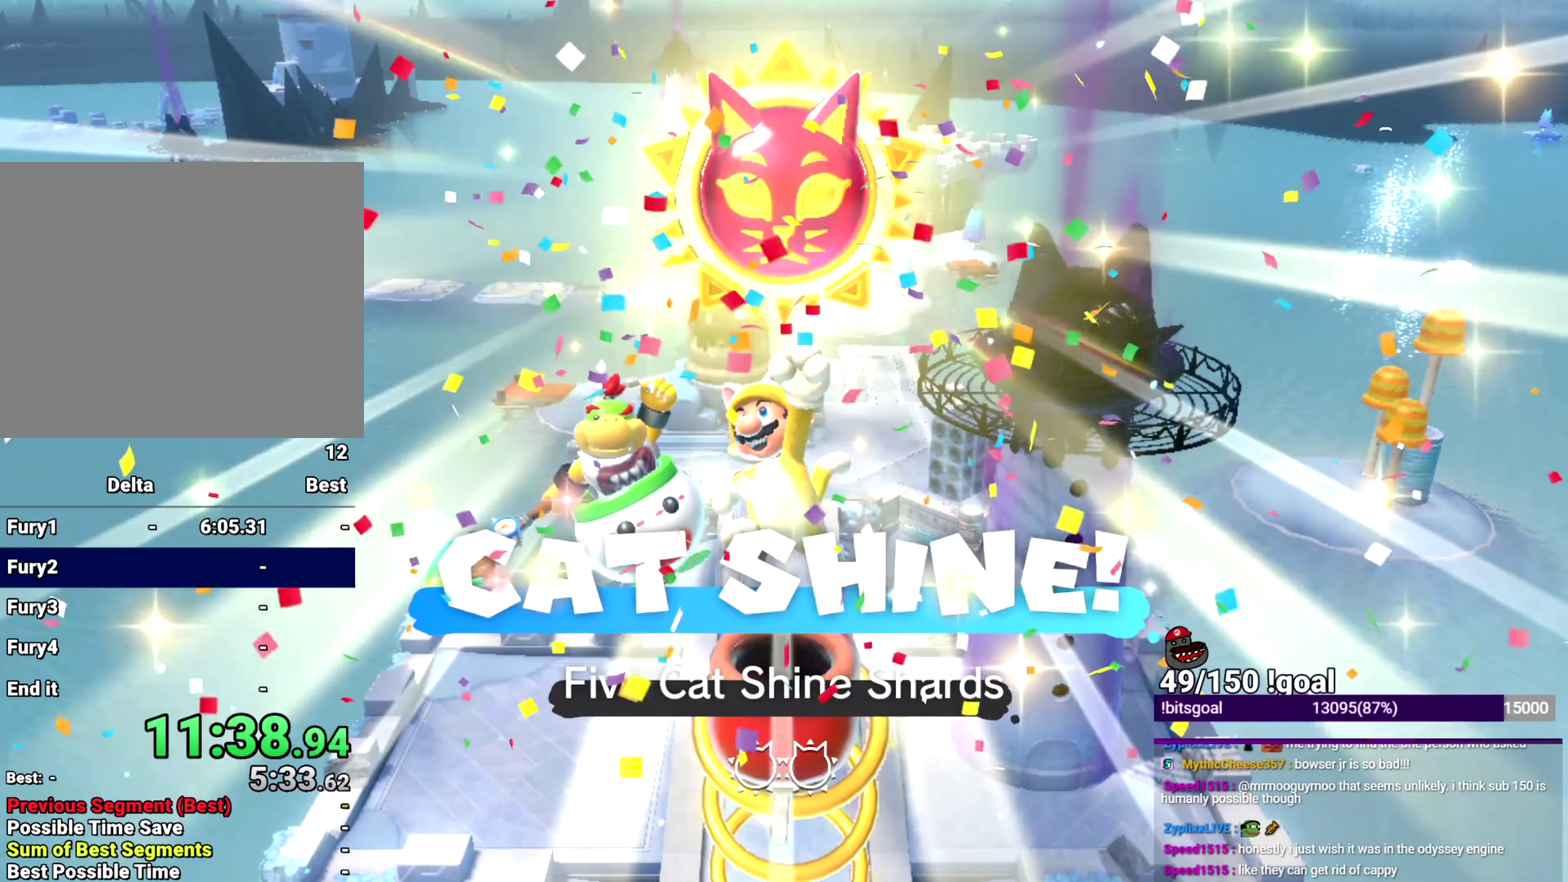
{"buttons": ["X"], "left_stick": "up-right", "right_stick": "center", "events": [[233, "left_stick", "up"], [300, "left_stick", "up-right"]]}
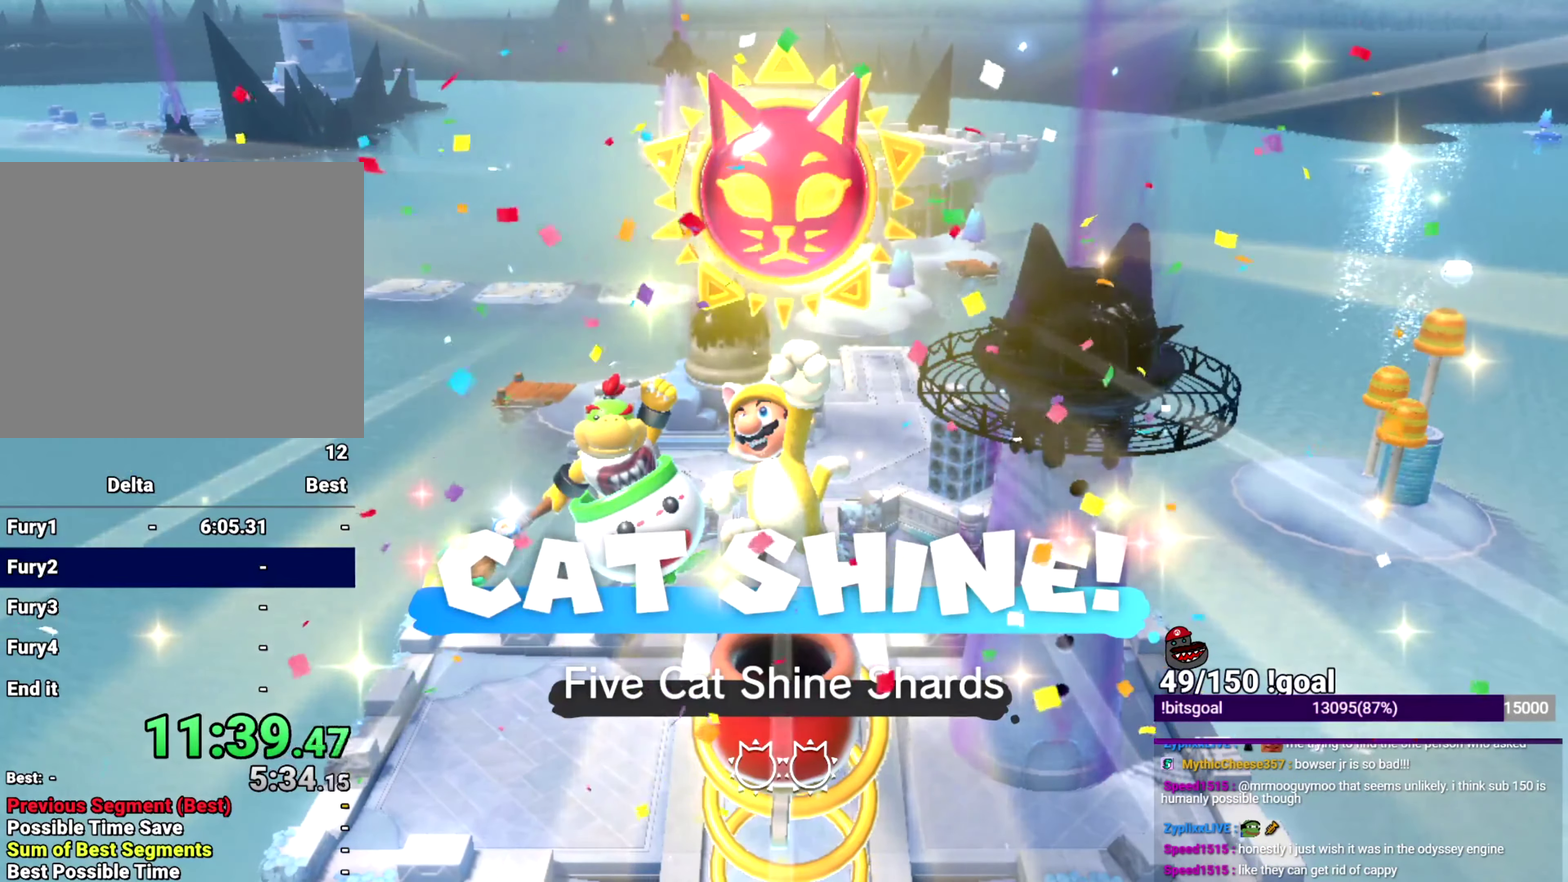
{"buttons": ["X"], "left_stick": "up-right", "right_stick": "center", "events": []}
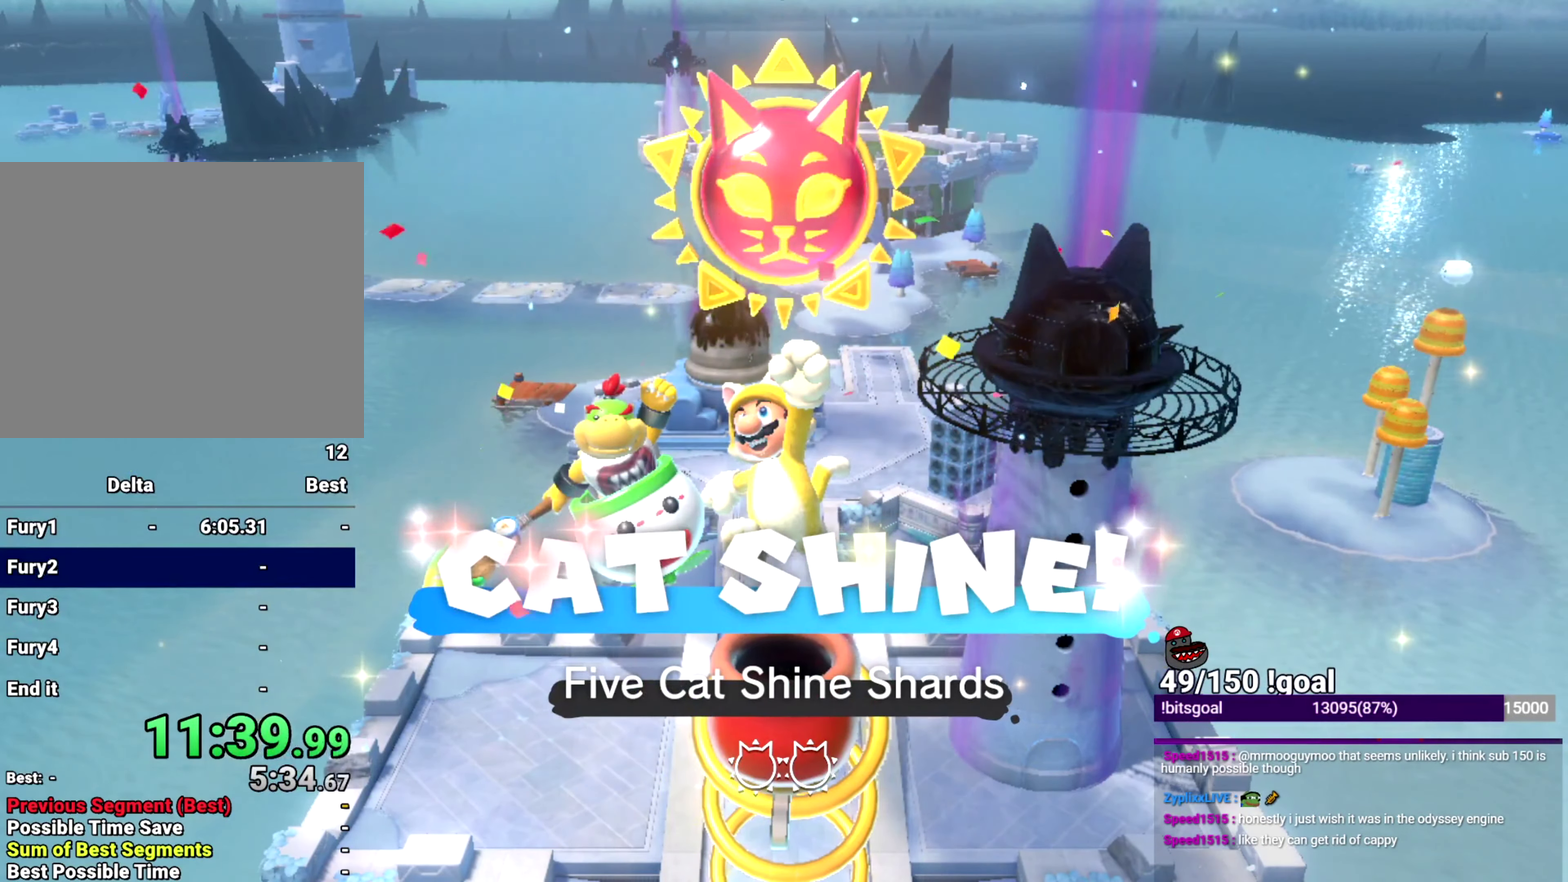
{"buttons": ["X"], "left_stick": "up-right", "right_stick": "center", "events": []}
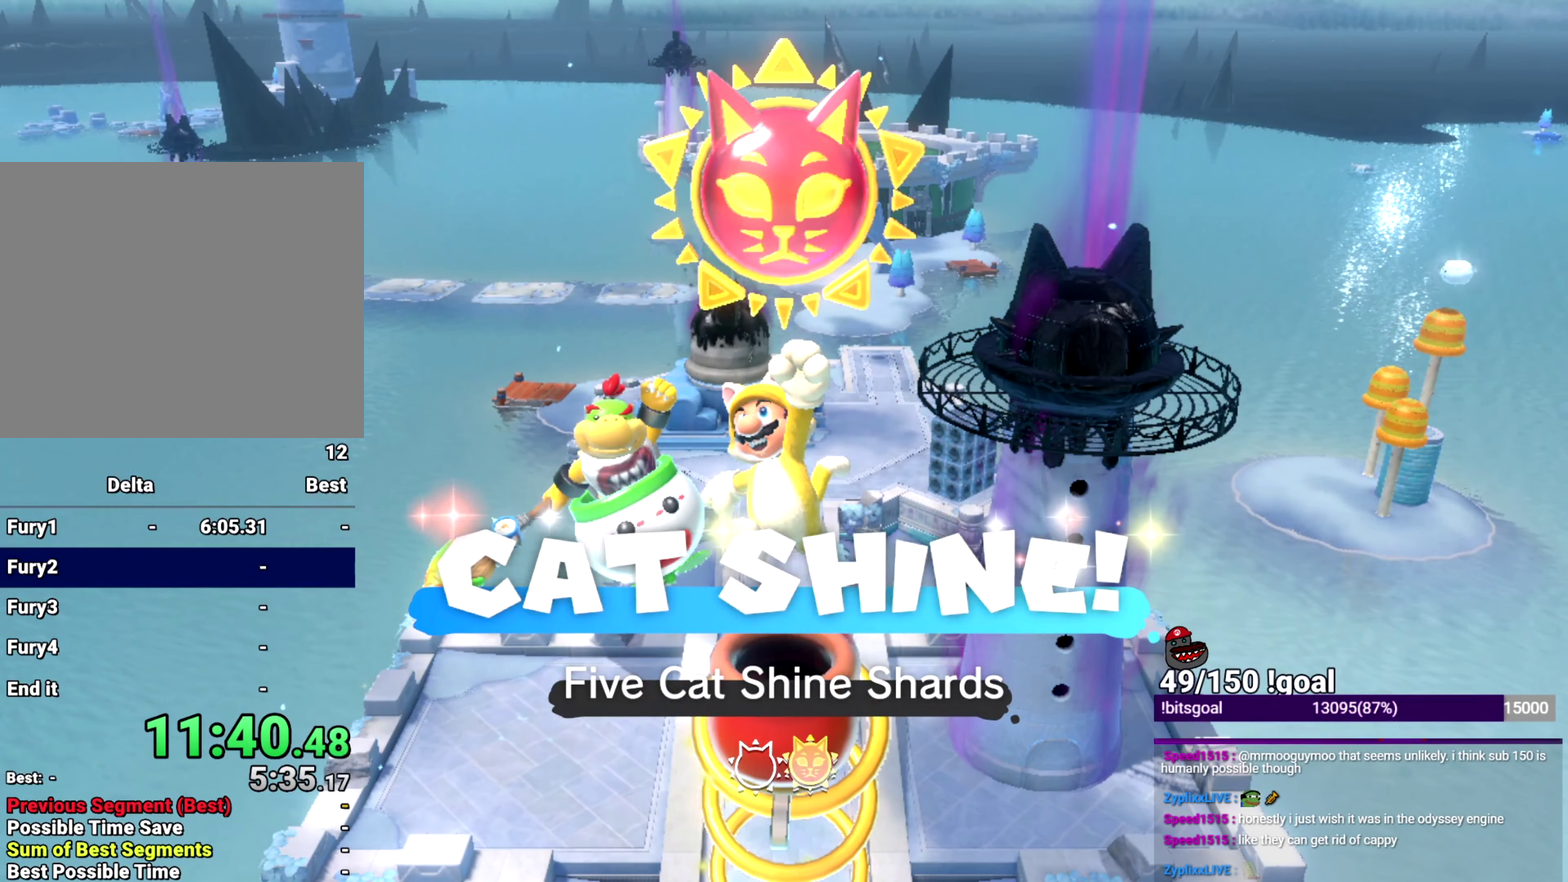
{"buttons": ["X"], "left_stick": "up-right", "right_stick": "center", "events": []}
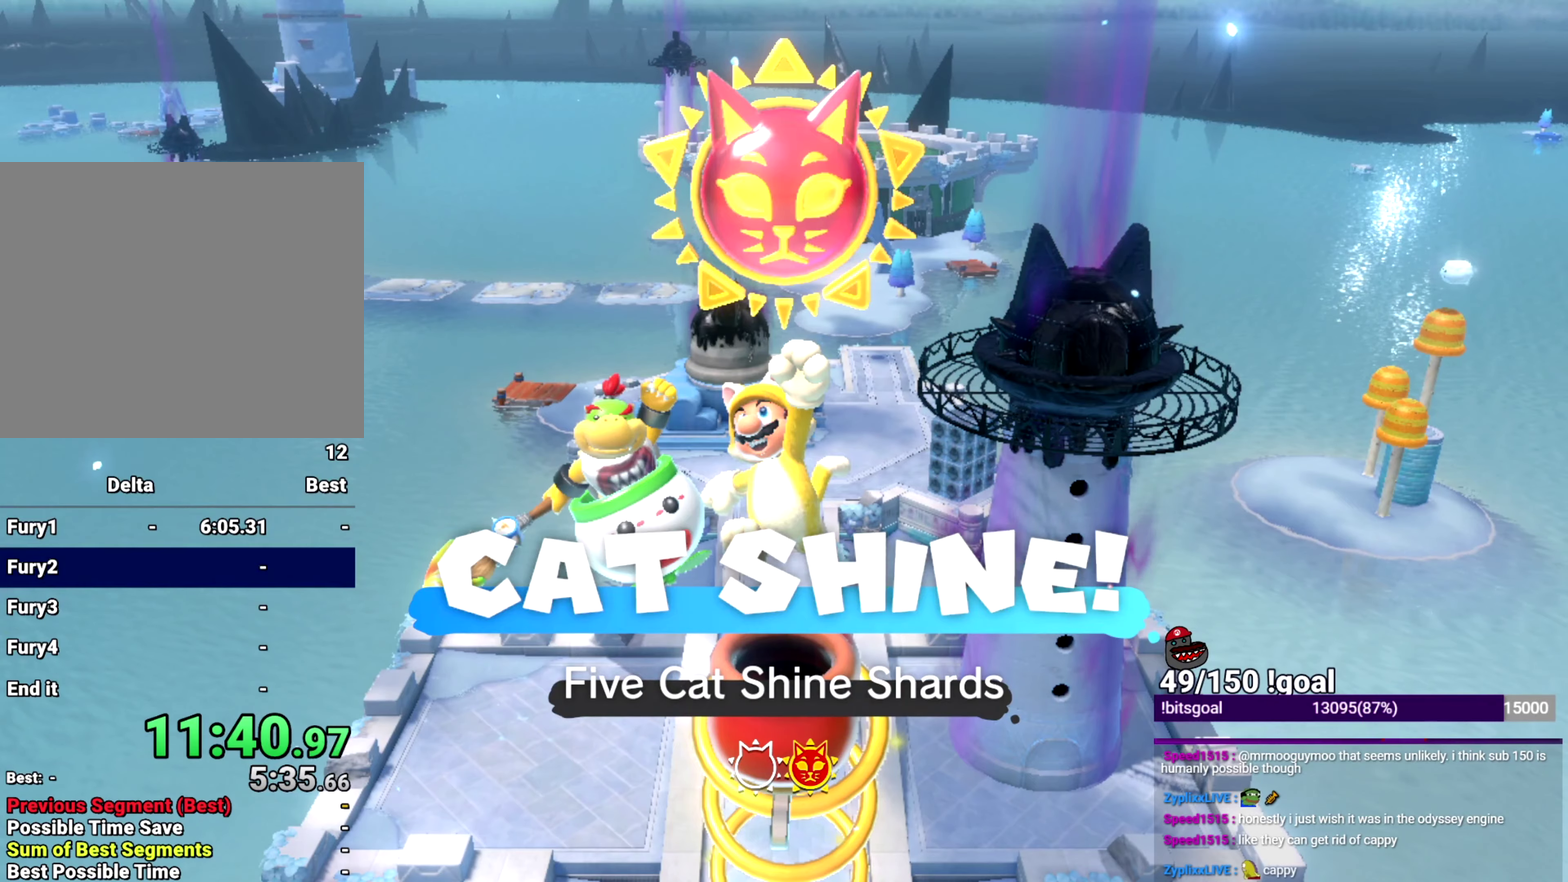
{"buttons": ["X"], "left_stick": "up", "right_stick": "center", "events": [[483, "left_stick", "up"]]}
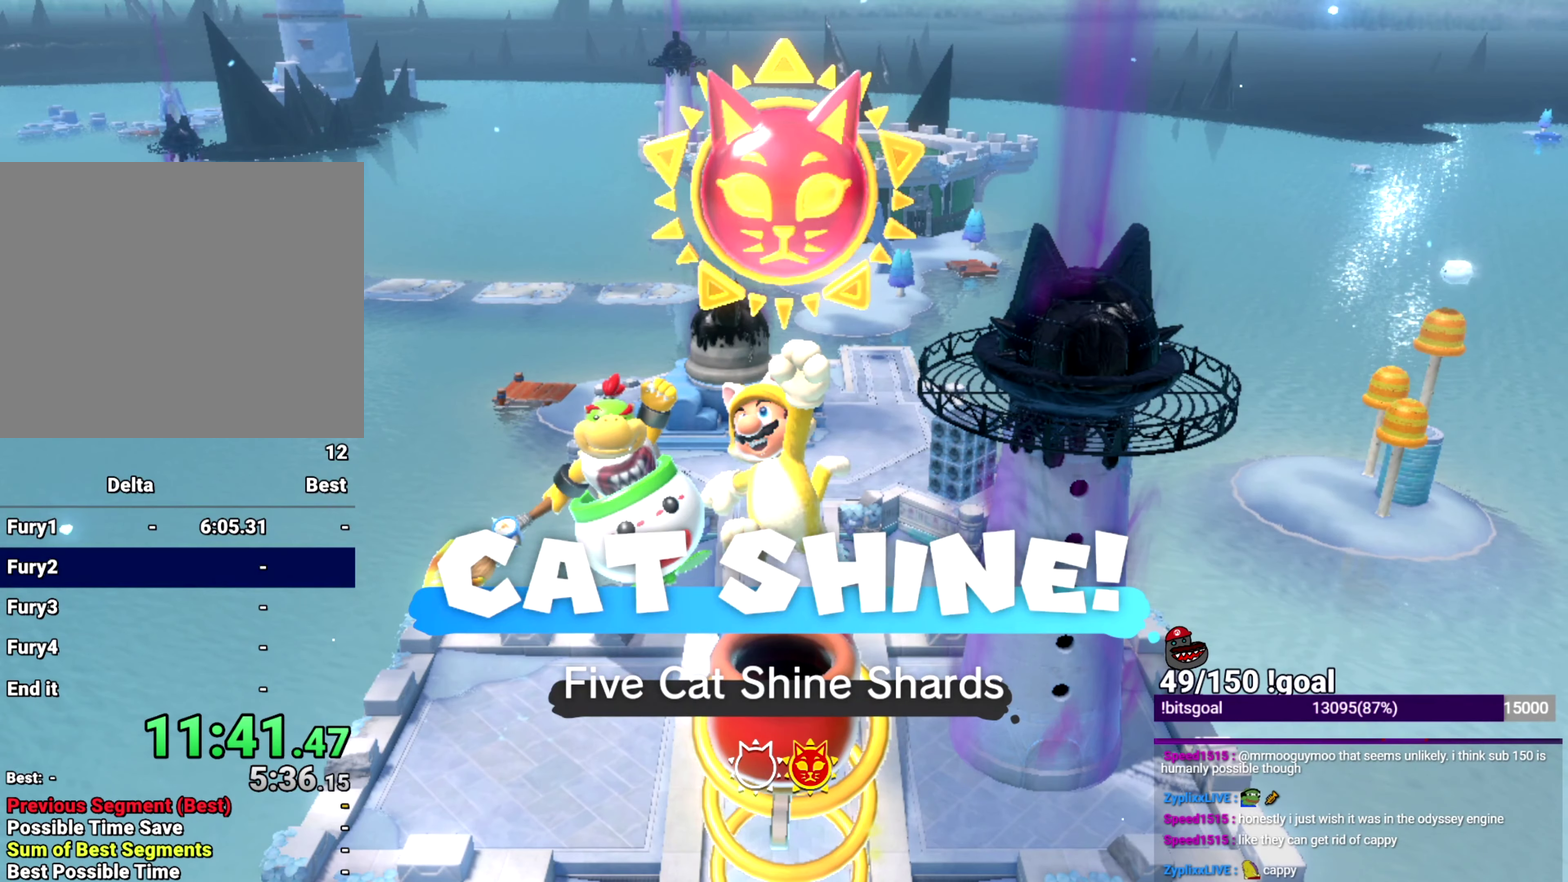
{"buttons": ["X"], "left_stick": "up", "right_stick": "center", "events": []}
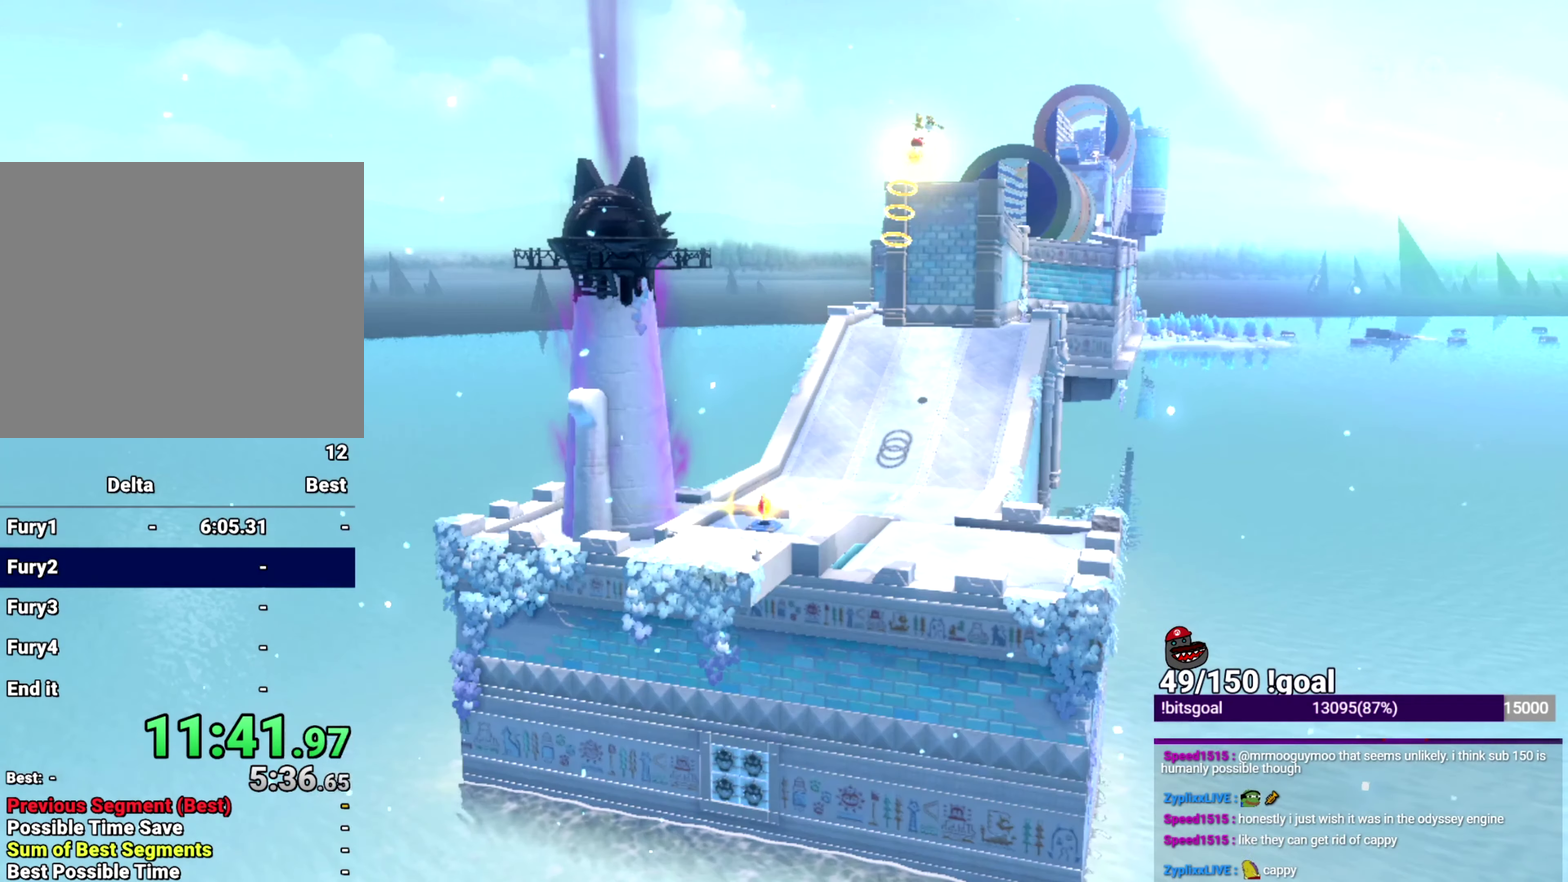
{"buttons": ["X"], "left_stick": "up", "right_stick": "center", "events": []}
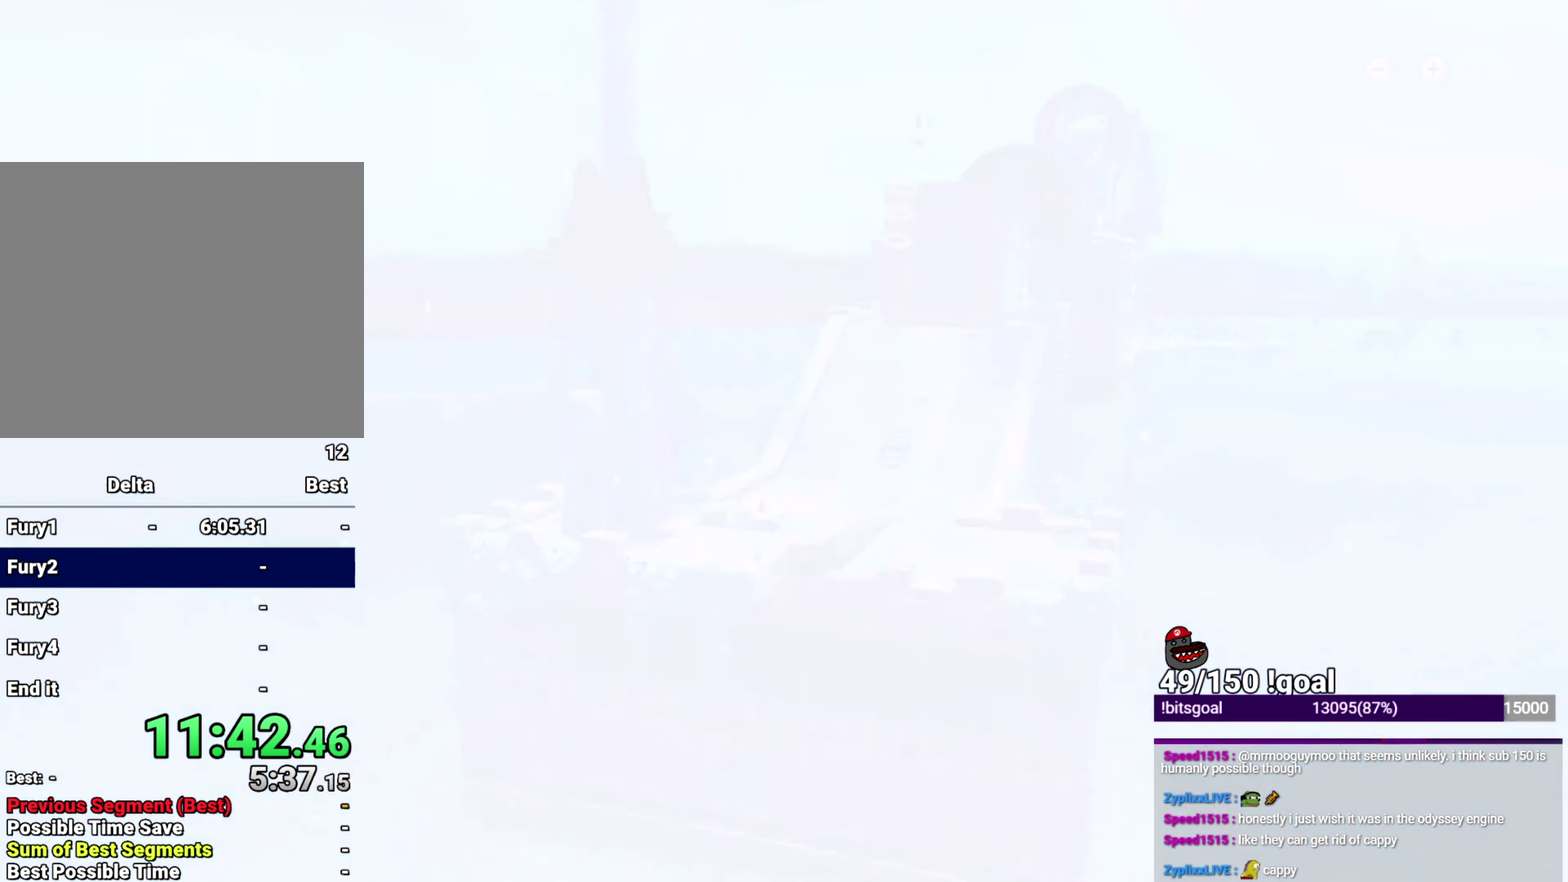
{"buttons": ["X"], "left_stick": "up", "right_stick": "down-left", "events": [[400, "right_stick", "down-left"]]}
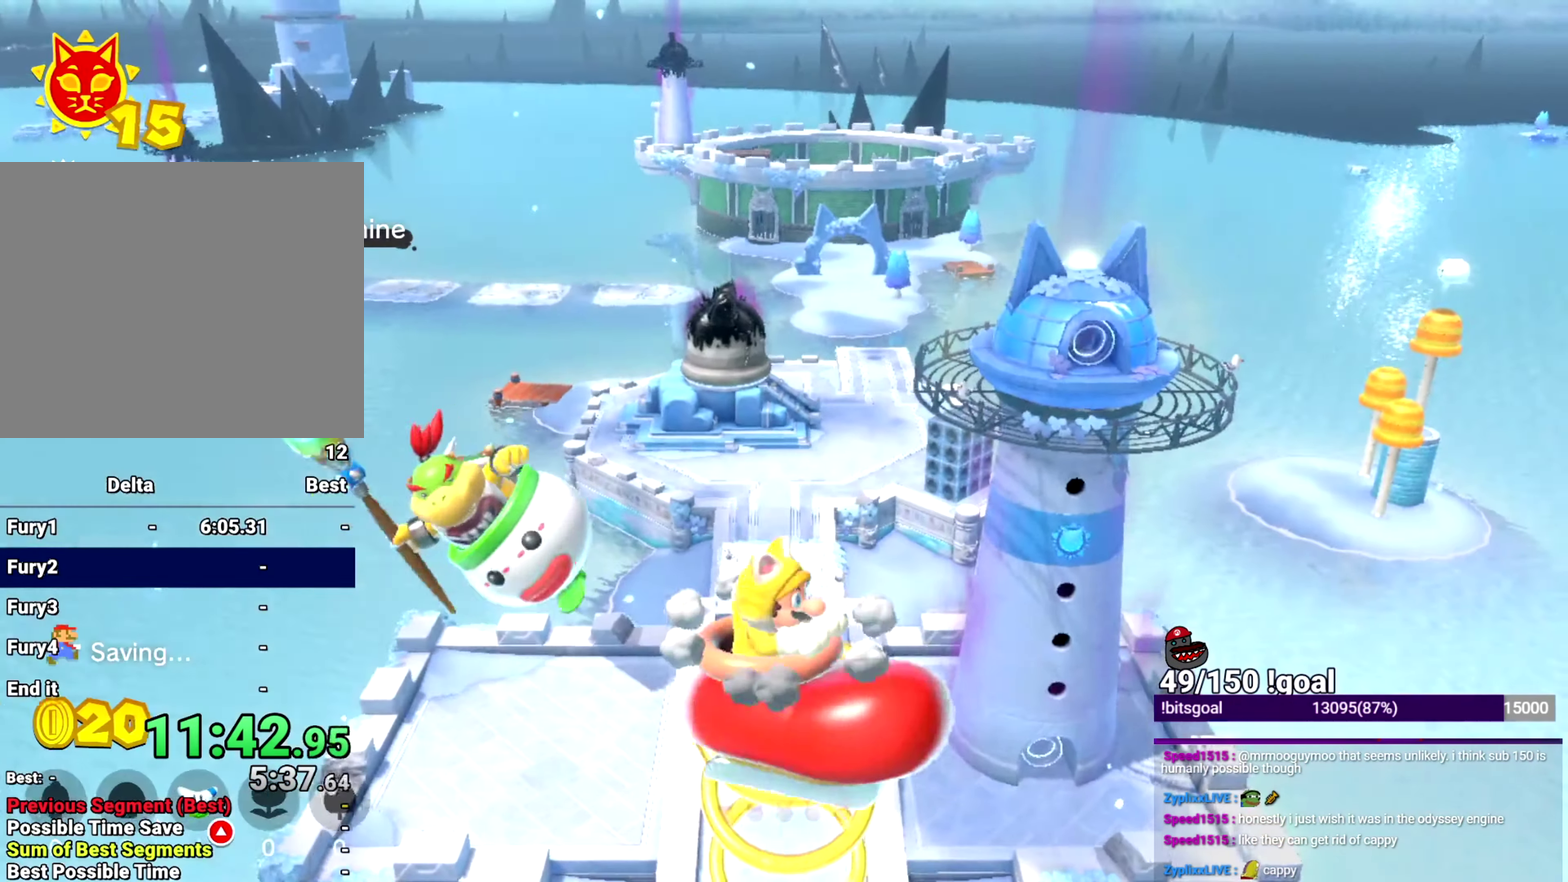
{"buttons": ["X"], "left_stick": "up", "right_stick": "center", "events": [[133, "right_stick", "center"]]}
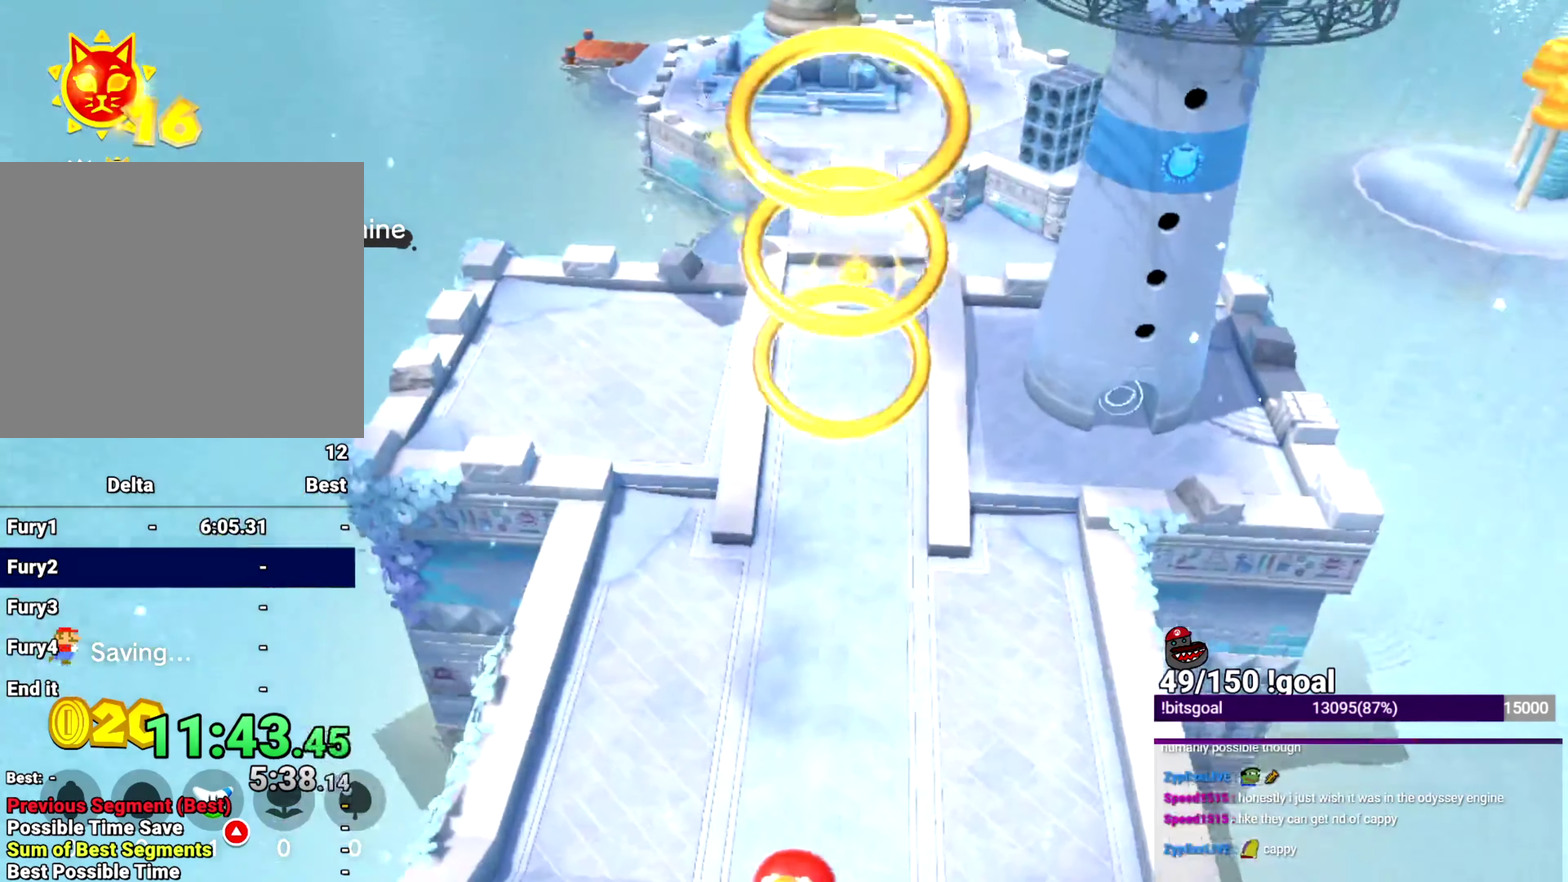
{"buttons": ["X"], "left_stick": "up", "right_stick": "center", "events": [[200, "right_stick", "up-right"], [384, "right_stick", "center"]]}